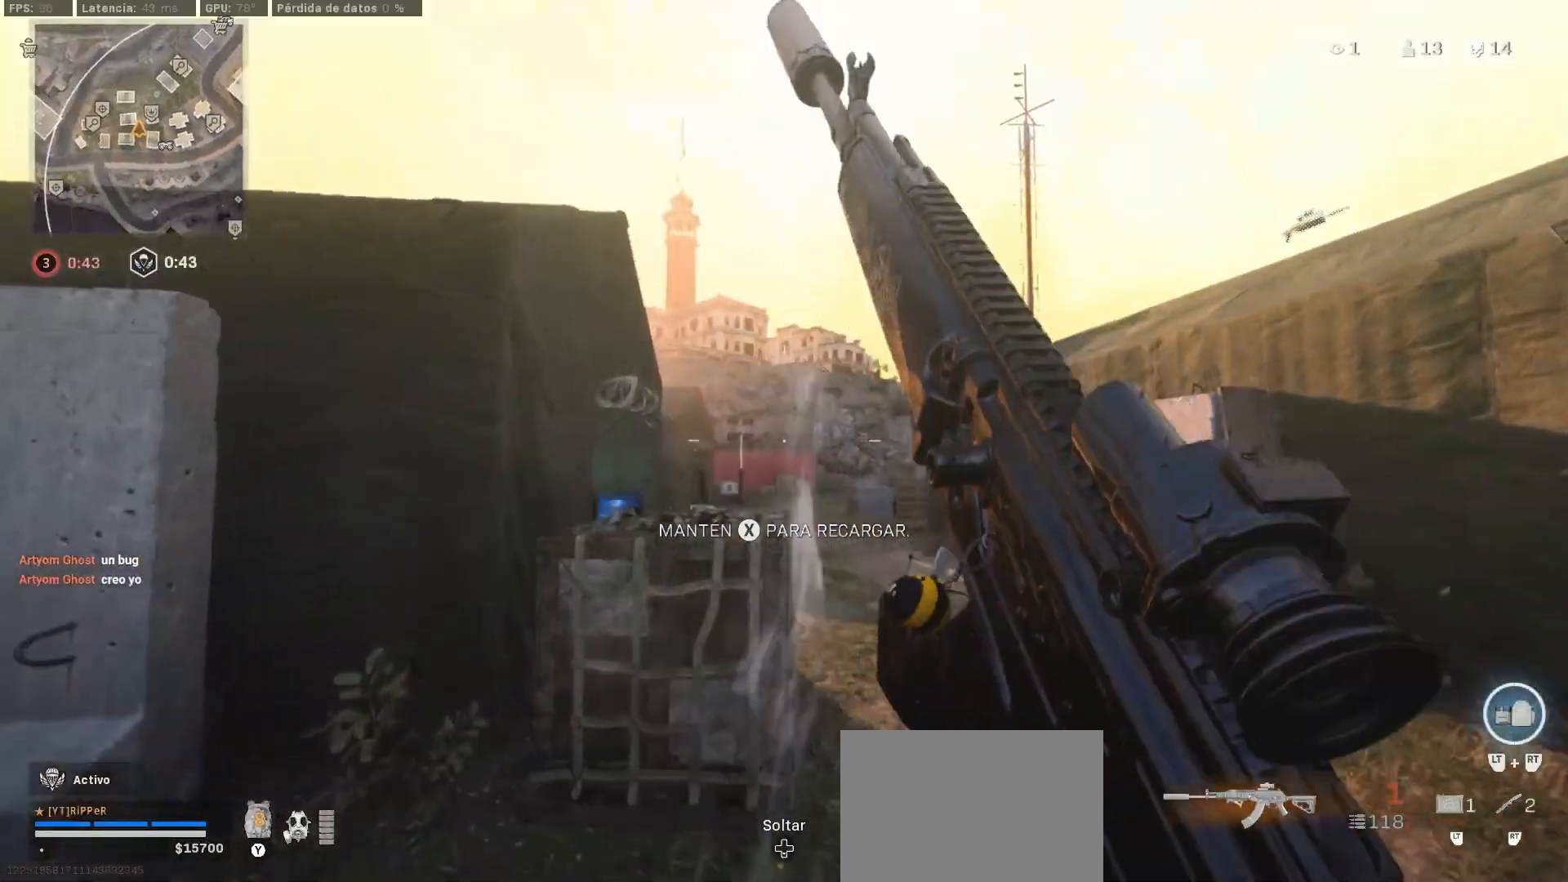
Gameplay with a controller (PlayStation layout); each line is a JSON object with the inputs held at the frame after it. "events" lists button and stick changes between this image and that frame as [ms after this image, input, new state], when the widget could be followed in between. Not read: R1 R2.
{"buttons": [], "left_stick": "up-right", "right_stick": "center", "events": [[17, "CROSS", "up"], [50, "SQUARE", "up"], [150, "CIRCLE", "down"], [233, "CIRCLE", "up"]]}
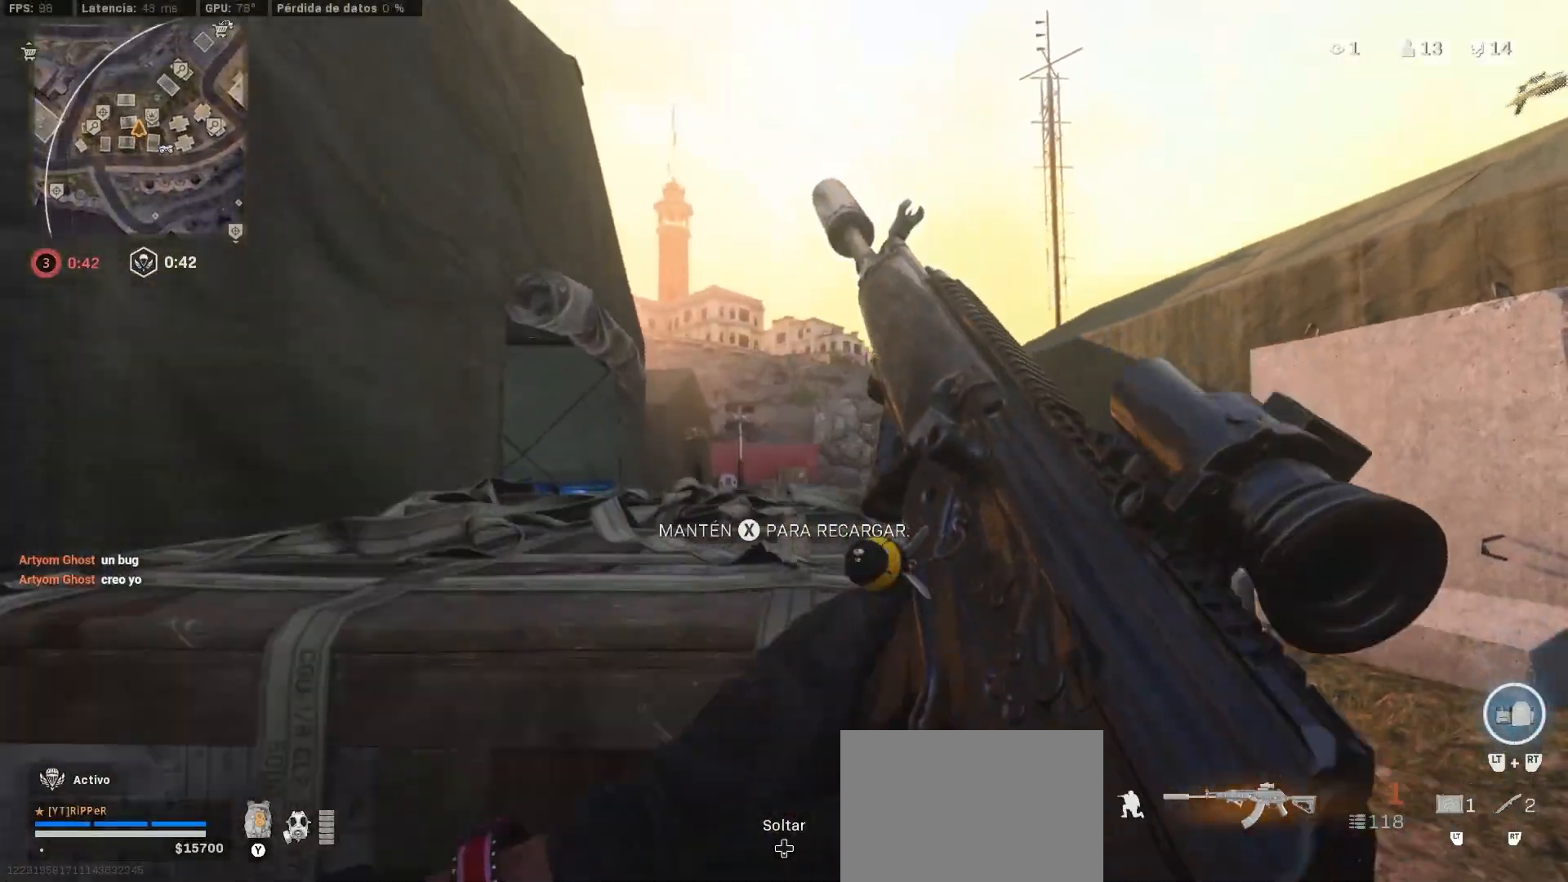
{"buttons": [], "left_stick": "up-right", "right_stick": "center", "events": [[83, "CROSS", "down"], [183, "CROSS", "up"]]}
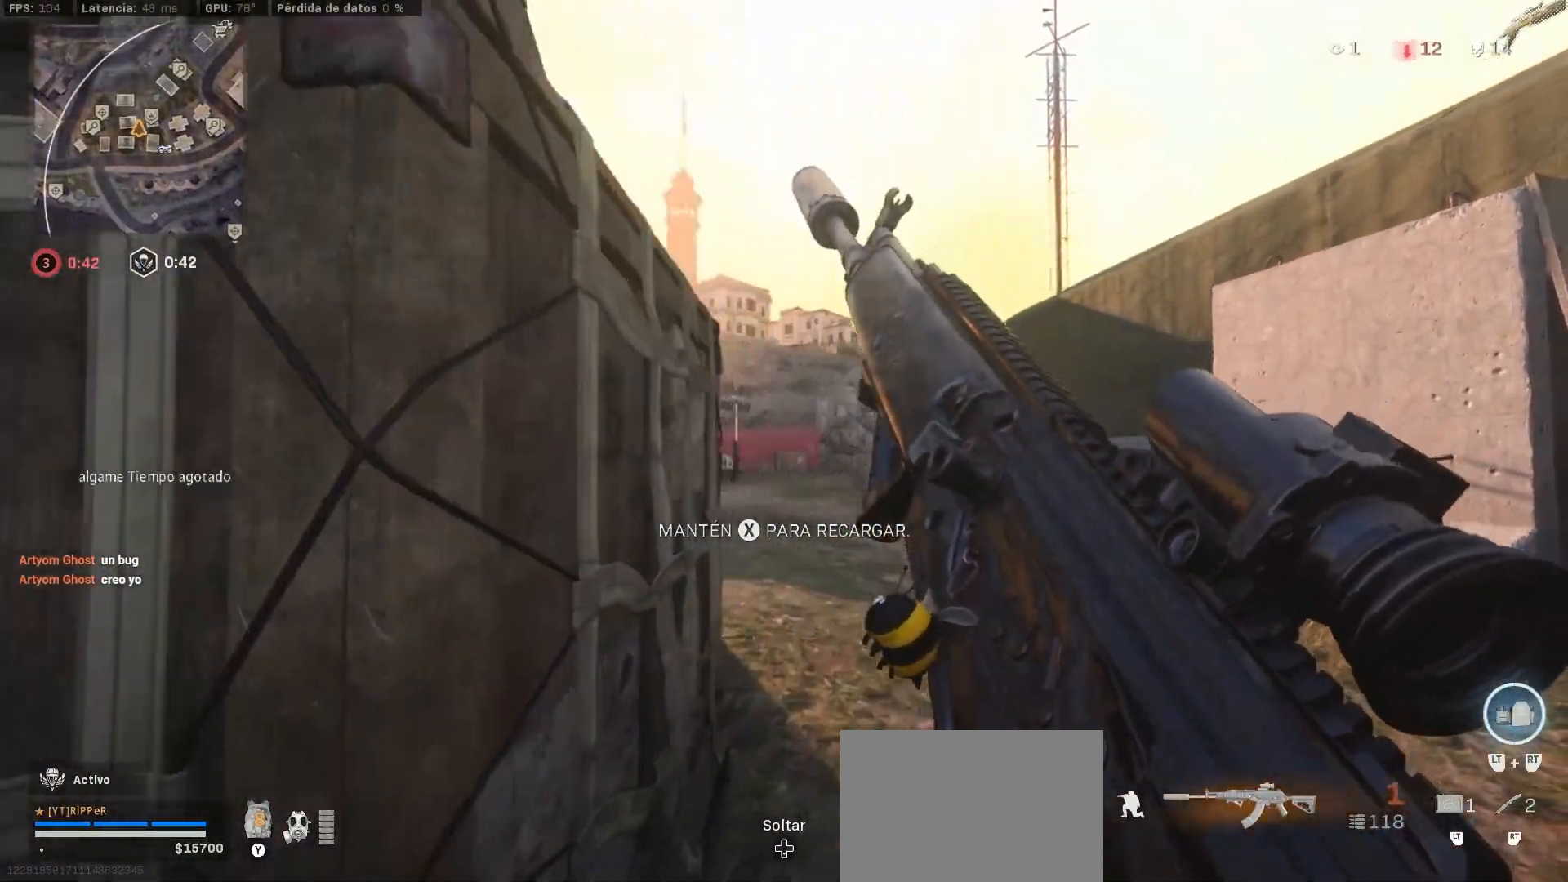
{"buttons": [], "left_stick": "up", "right_stick": "down-left", "events": [[150, "left_stick", "up"], [183, "CROSS", "down"], [317, "CROSS", "up"], [433, "right_stick", "down-left"]]}
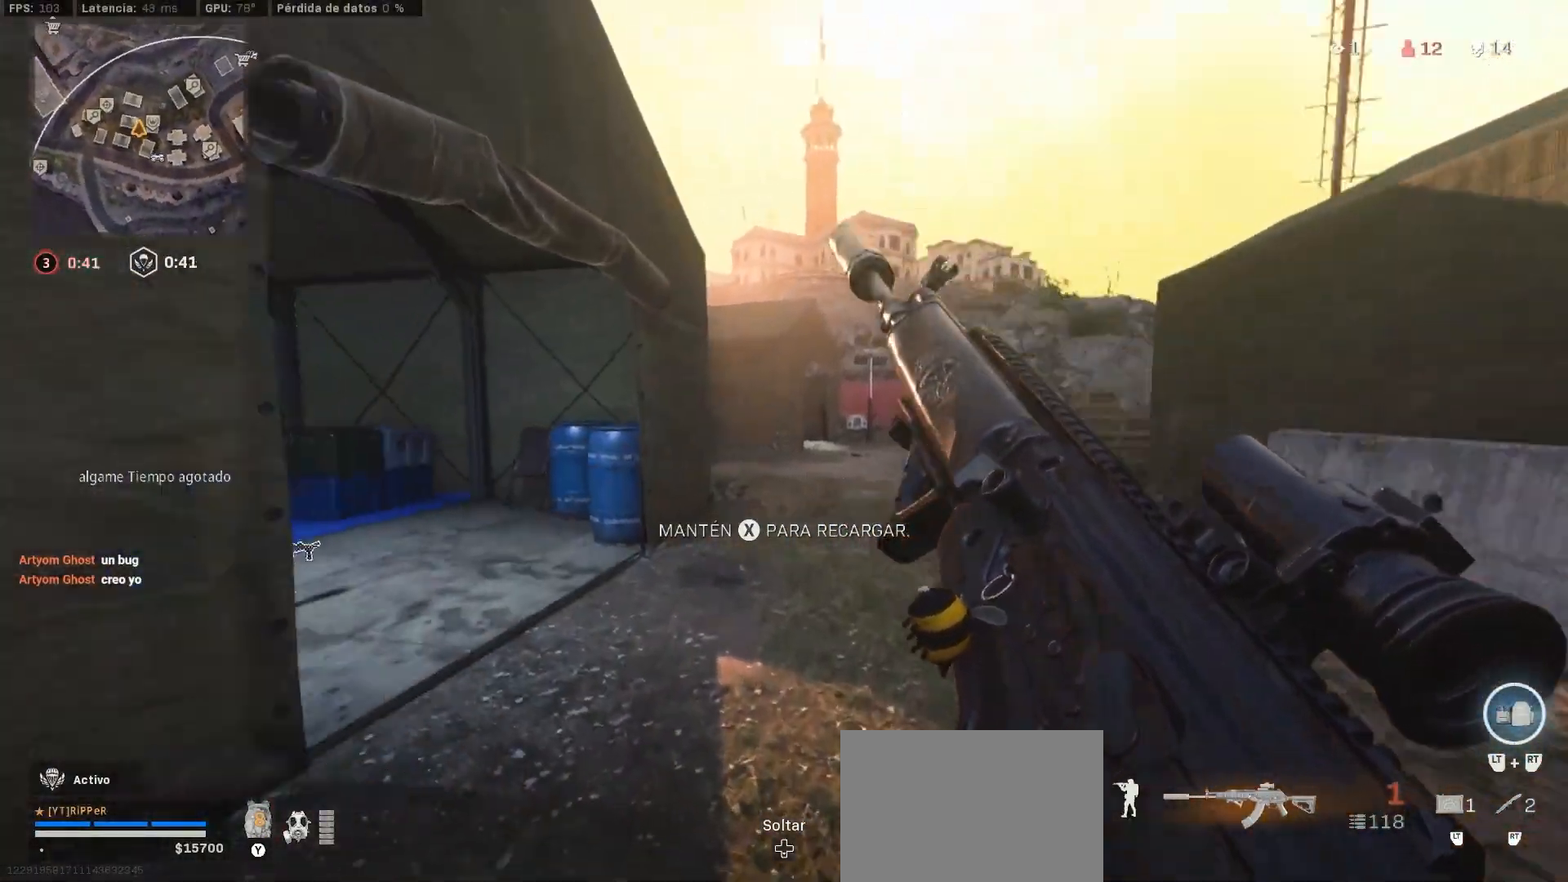
{"buttons": [], "left_stick": "up-right", "right_stick": "center", "events": [[33, "right_stick", "left"], [167, "right_stick", "center"], [283, "right_stick", "left"], [367, "right_stick", "center"], [467, "left_stick", "up-right"]]}
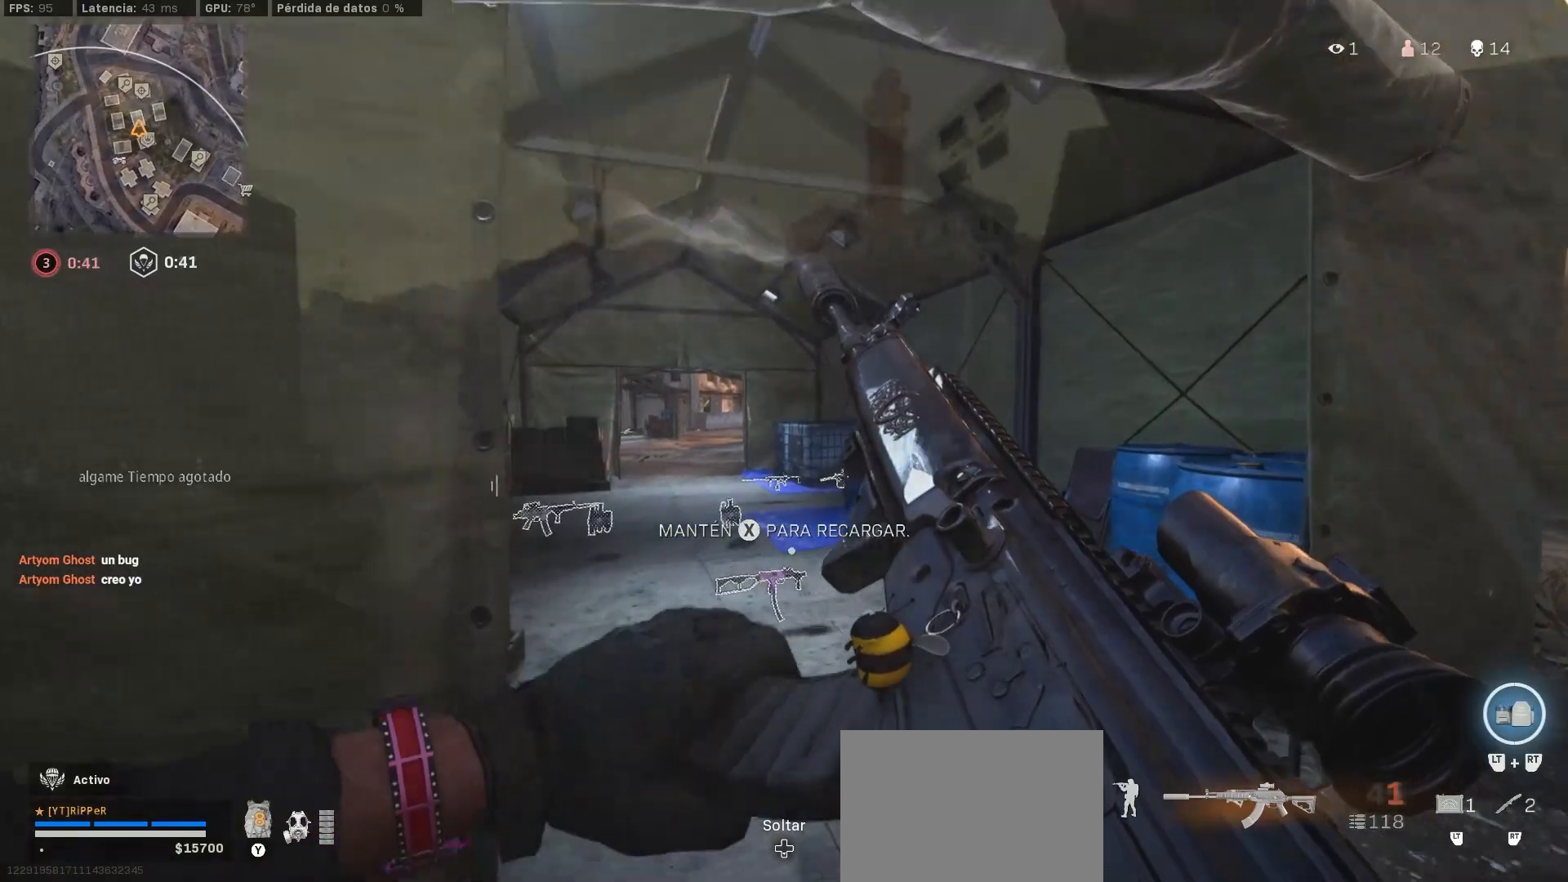
{"buttons": ["CIRCLE"], "left_stick": "up-right", "right_stick": "center", "events": [[83, "right_stick", "left"], [167, "L3", "down"], [217, "CIRCLE", "down"], [217, "L3", "up"], [333, "CIRCLE", "up"], [433, "CIRCLE", "down"], [450, "right_stick", "center"]]}
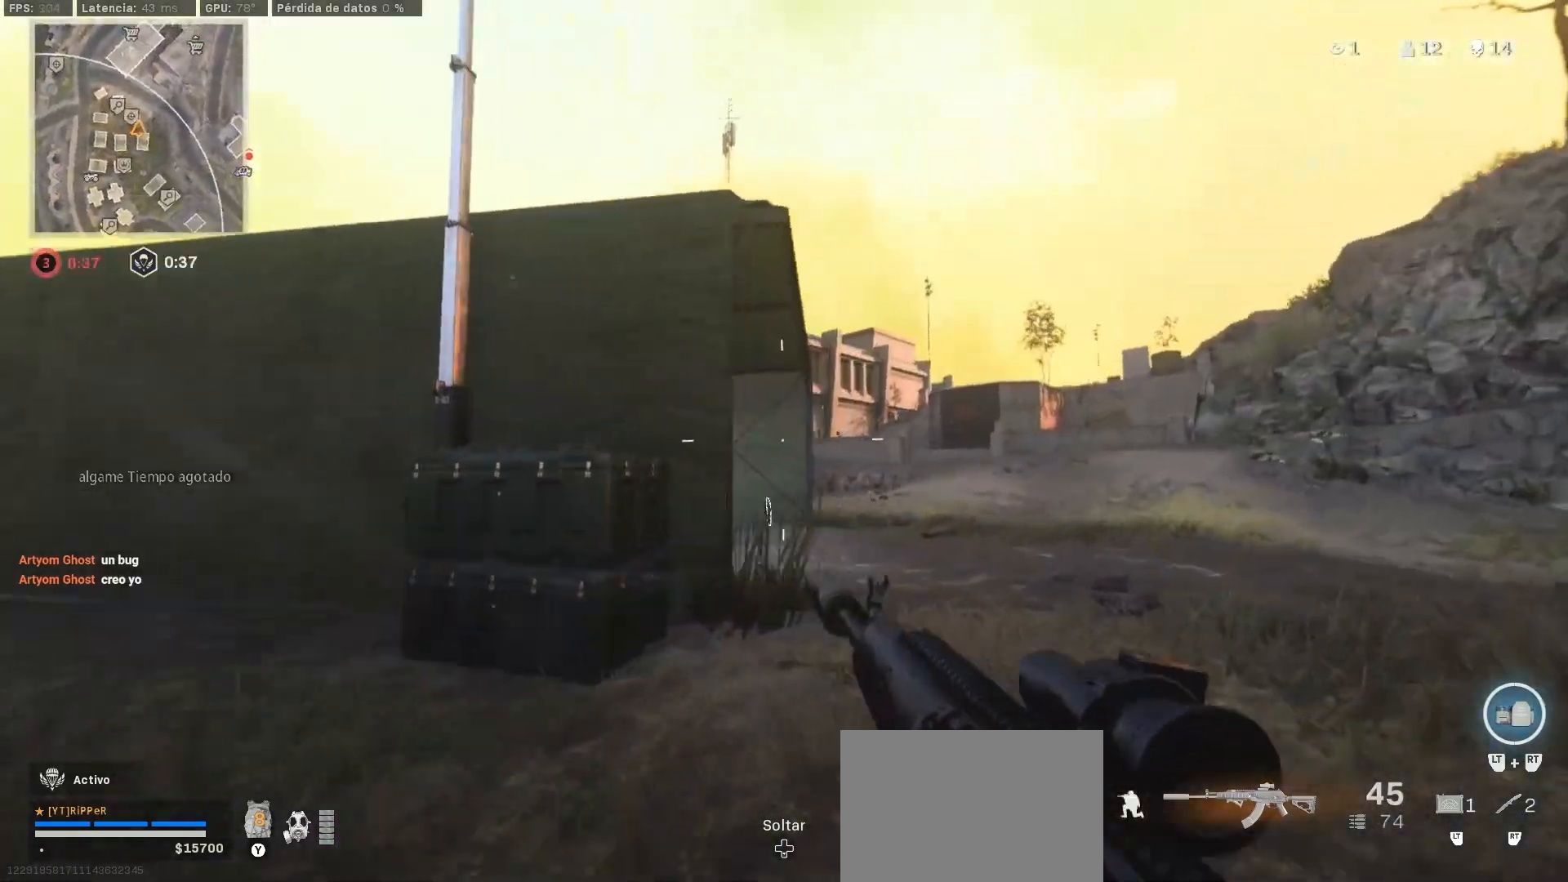
{"buttons": ["L1"], "left_stick": "up-right", "right_stick": "center", "events": [[67, "CIRCLE", "up"], [217, "L3", "down"], [267, "L3", "up"], [367, "L3", "down"], [383, "L1", "down"], [417, "L3", "up"]]}
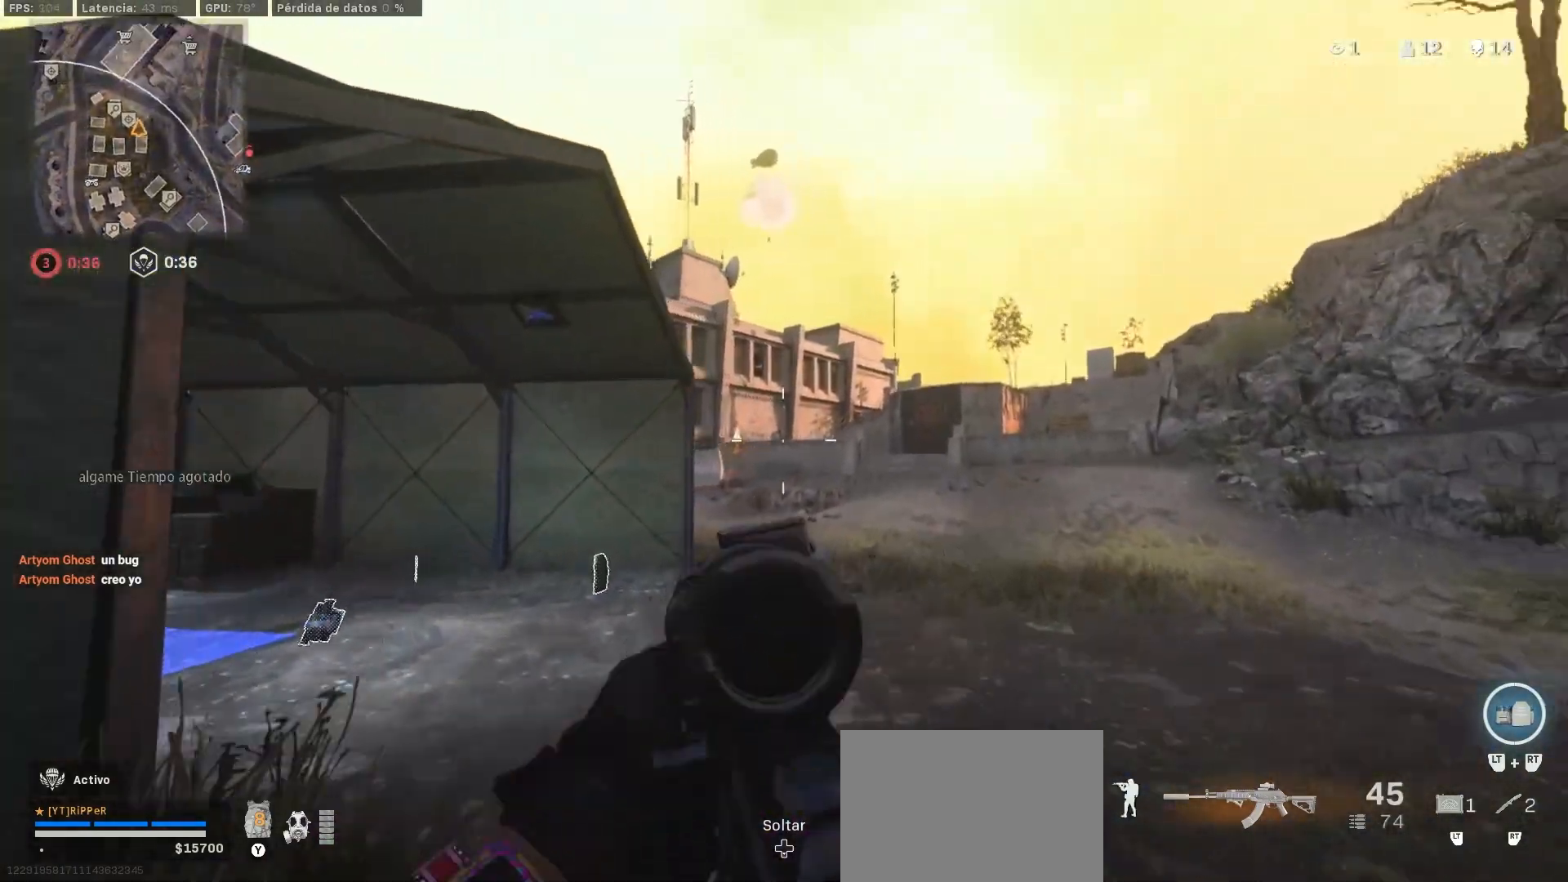
{"buttons": ["L1"], "left_stick": "left", "right_stick": "center", "events": [[217, "left_stick", "center"], [300, "left_stick", "left"], [300, "right_stick", "left"], [367, "right_stick", "center"]]}
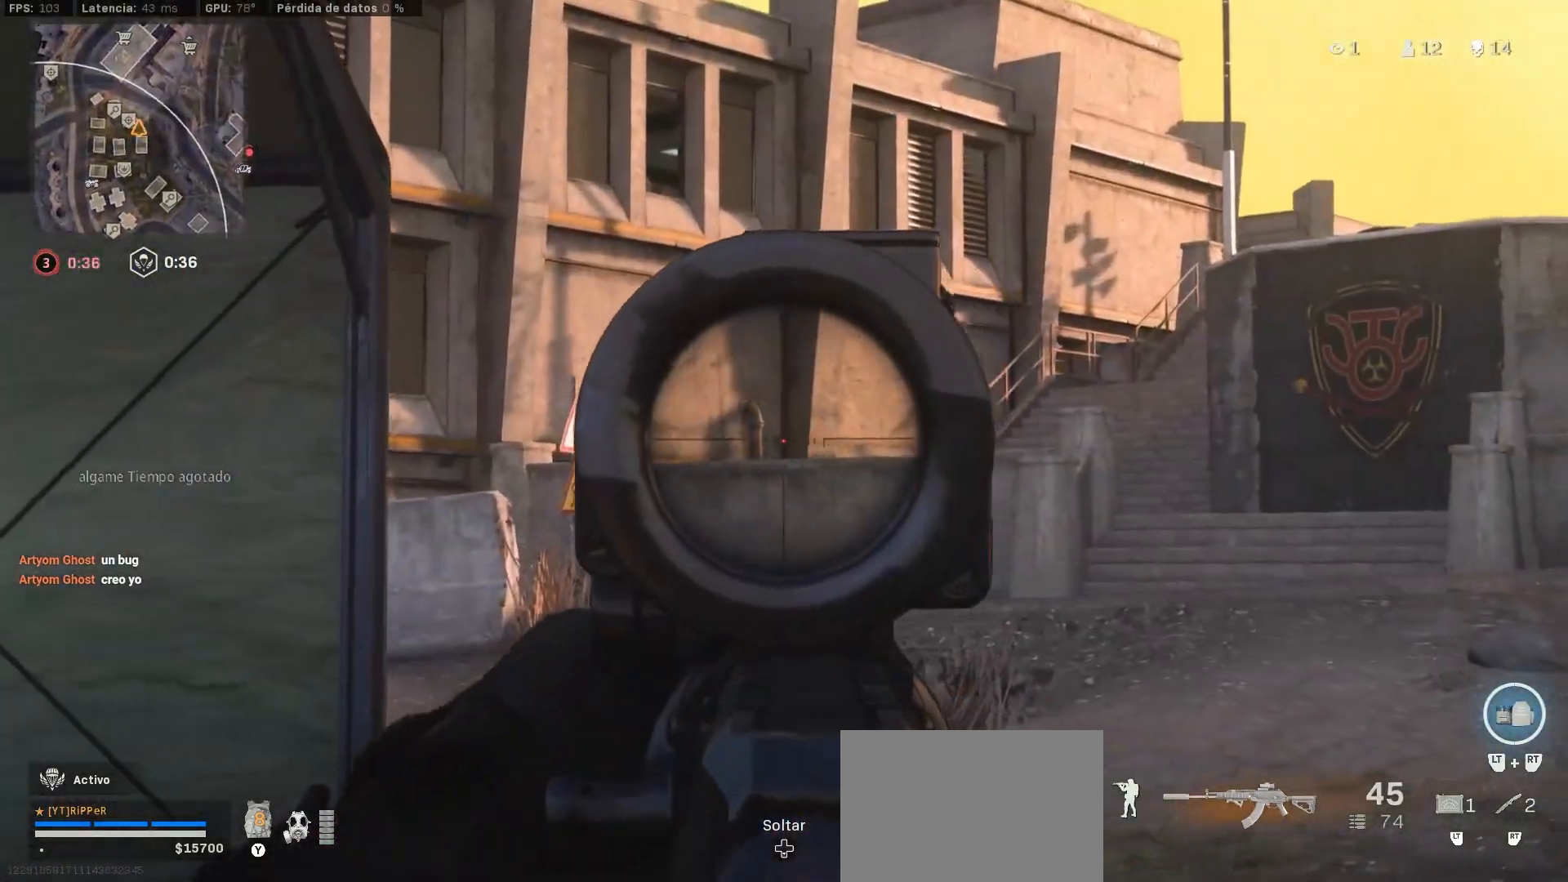
{"buttons": ["L1"], "left_stick": "up-right", "right_stick": "center", "events": [[217, "left_stick", "right"], [367, "left_stick", "up-right"]]}
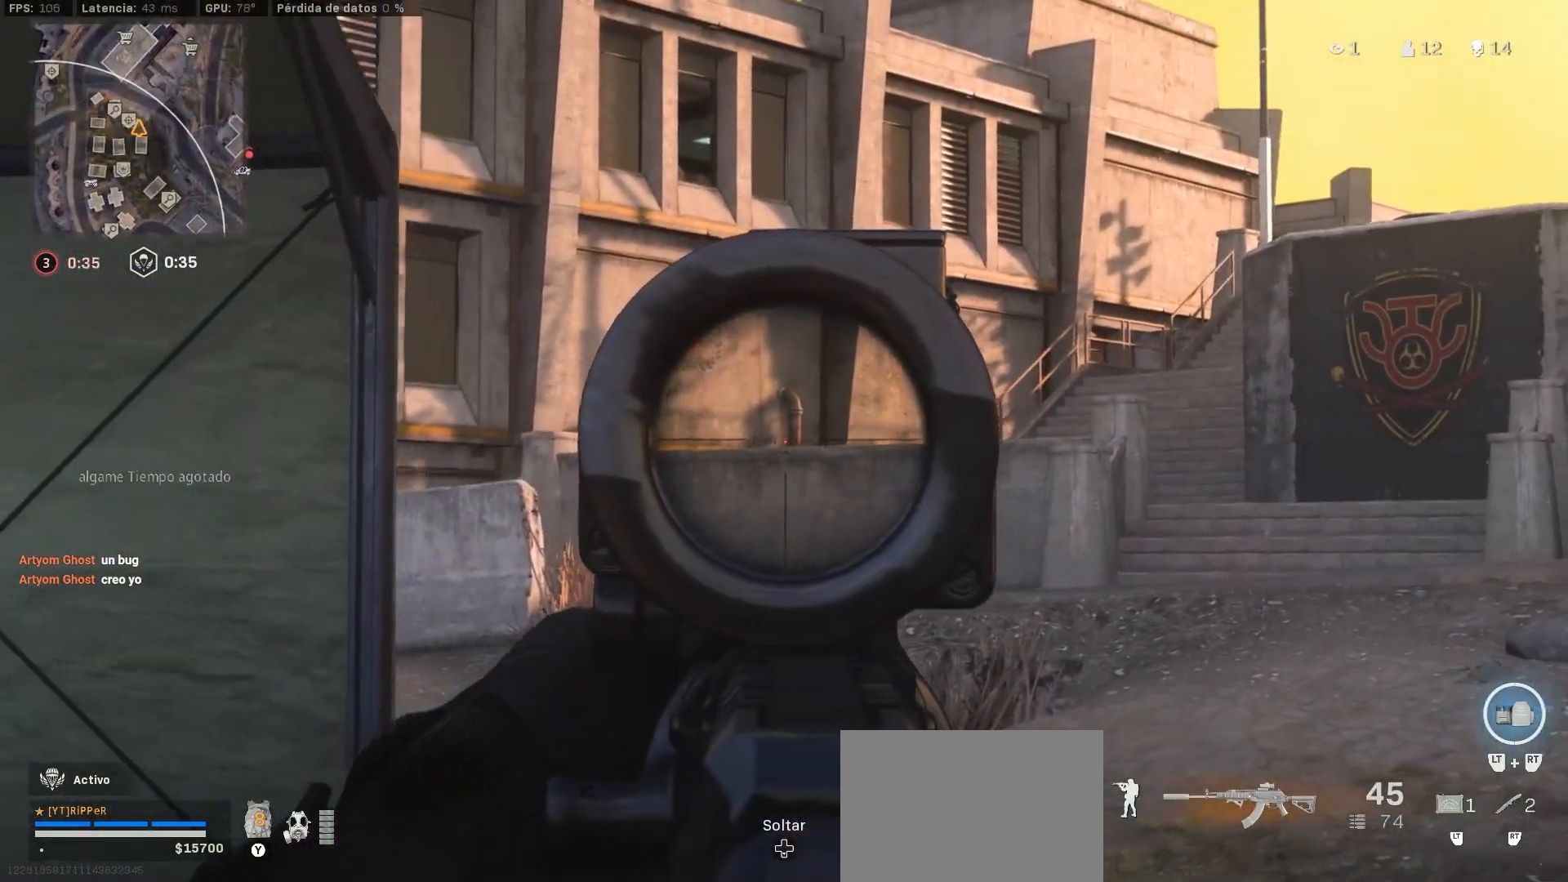
{"buttons": ["L3"], "left_stick": "up", "right_stick": "center", "events": [[200, "L1", "up"], [333, "left_stick", "up"], [417, "L3", "down"]]}
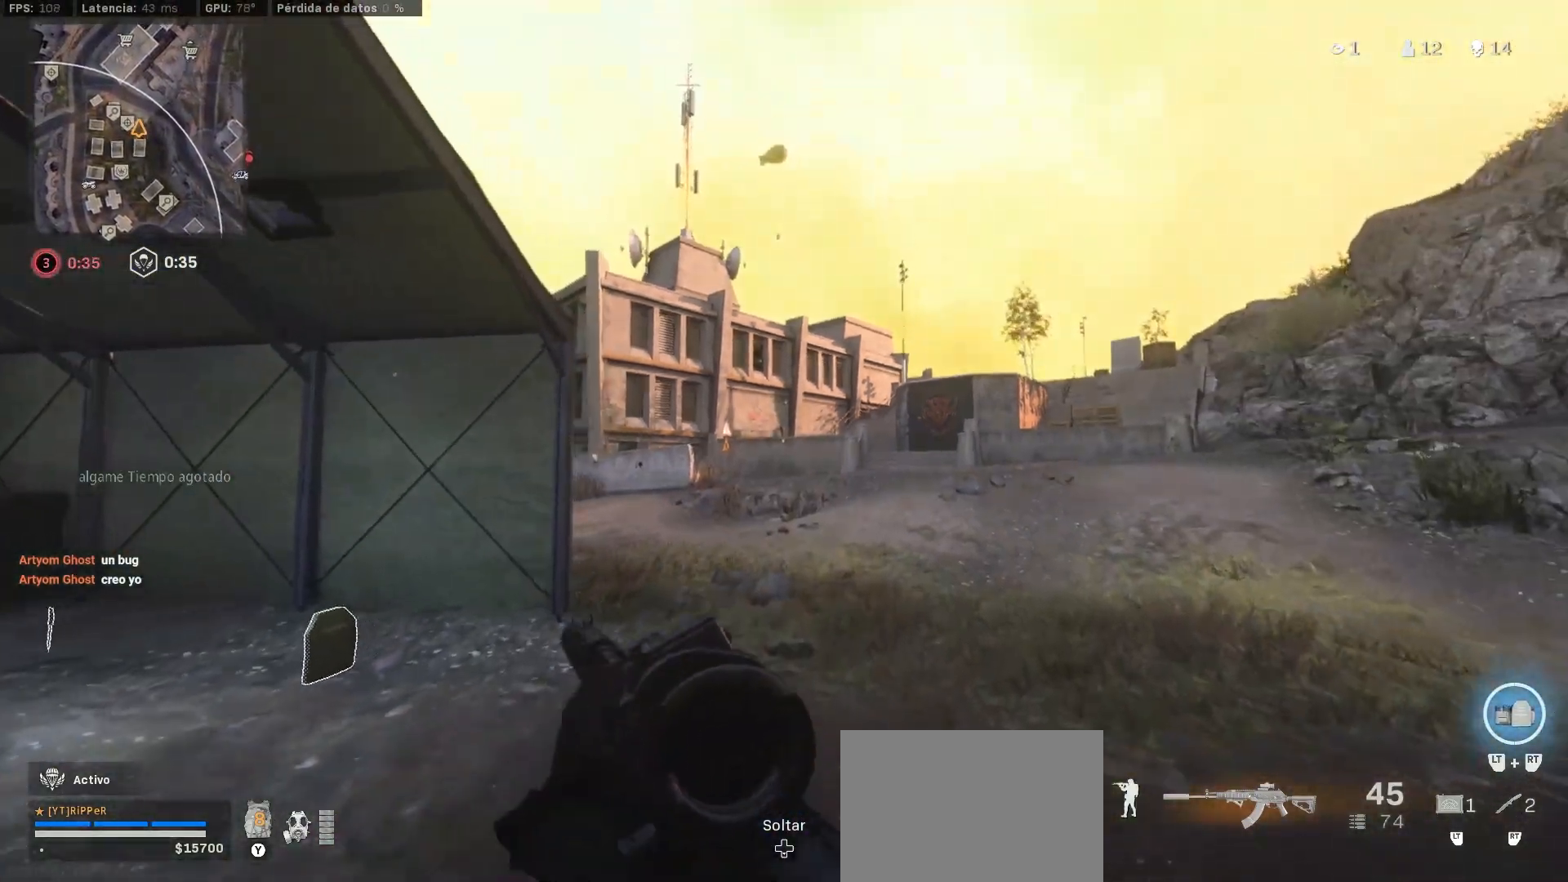
{"buttons": ["L1"], "left_stick": "left", "right_stick": "center", "events": [[67, "L1", "down"], [67, "L3", "up"], [100, "left_stick", "left"]]}
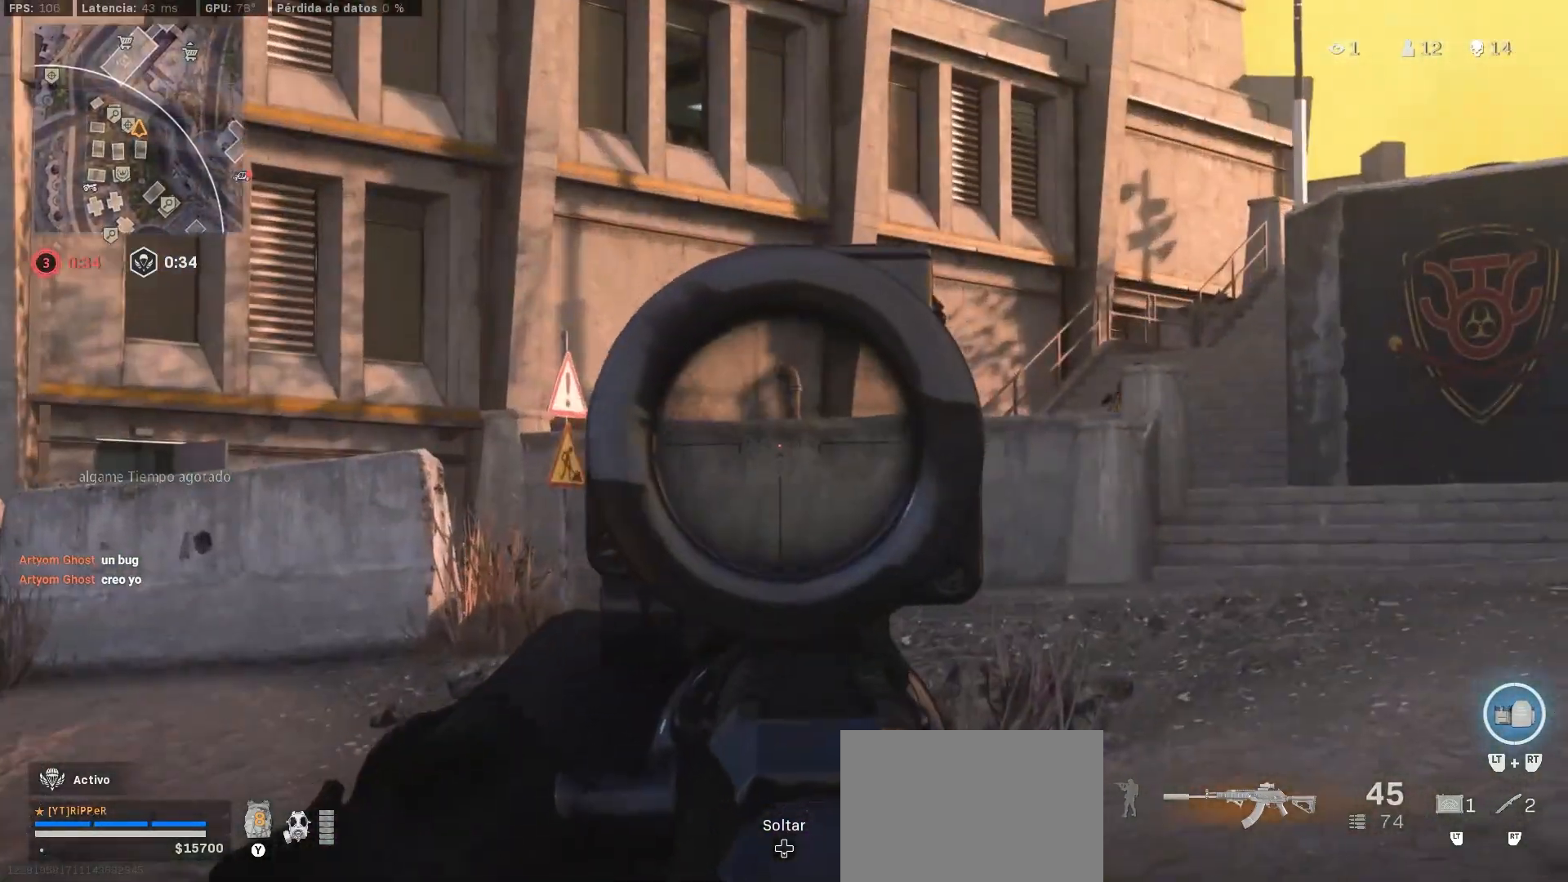
{"buttons": ["L3"], "left_stick": "up", "right_stick": "right", "events": [[50, "left_stick", "up"], [217, "L1", "up"], [217, "L3", "down"], [217, "right_stick", "down-left"], [267, "L3", "up"], [367, "L3", "down"], [383, "right_stick", "right"]]}
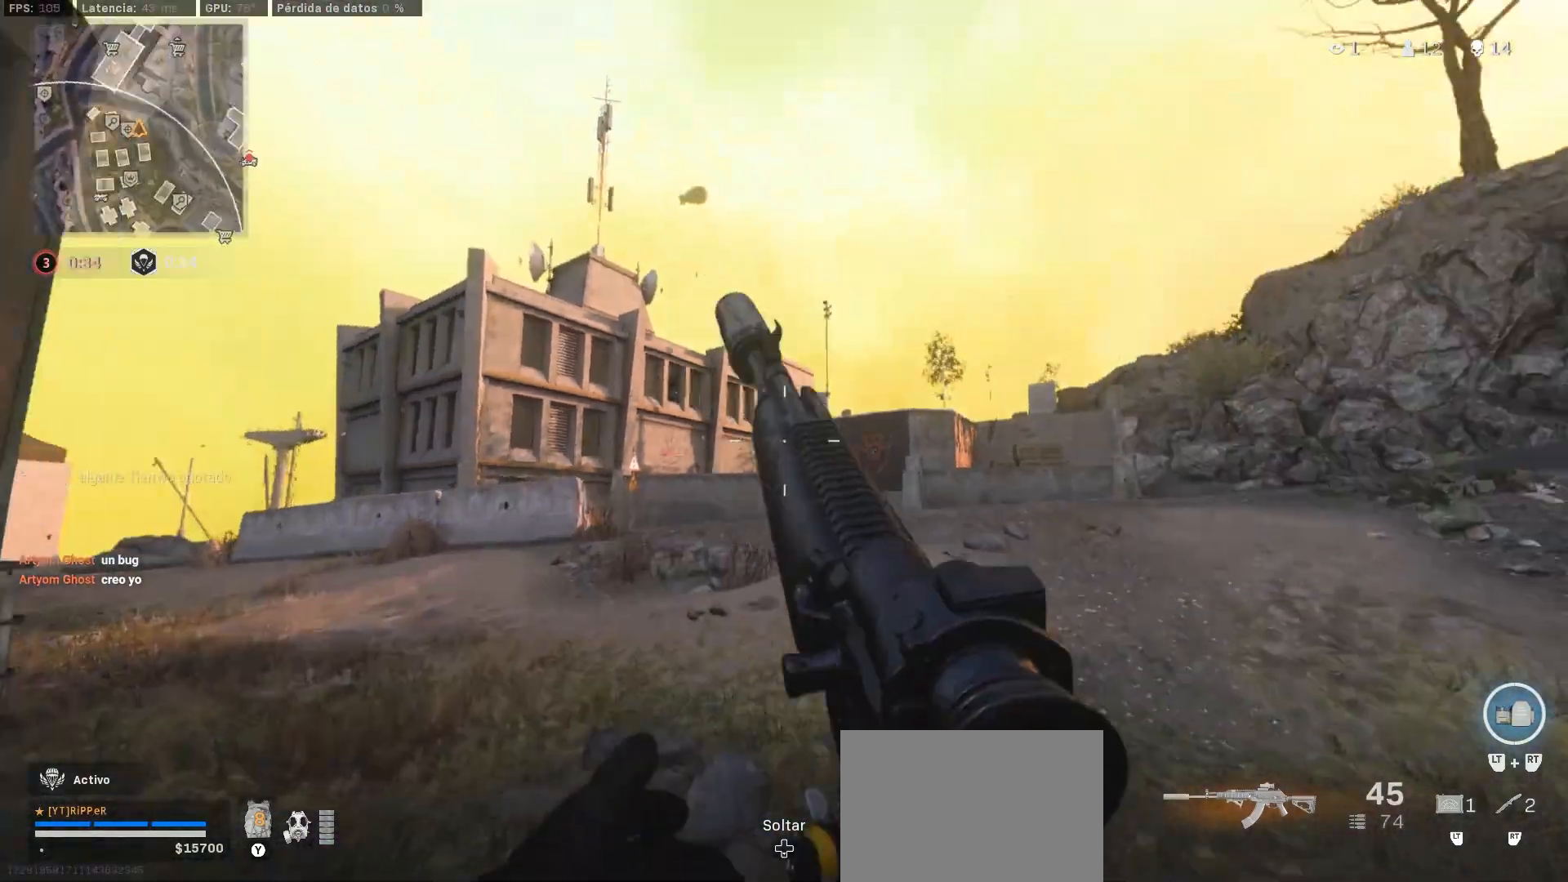
{"buttons": ["L1"], "left_stick": "down-left", "right_stick": "center", "events": [[17, "L1", "down"], [17, "L3", "up"], [17, "left_stick", "left"], [17, "right_stick", "center"], [183, "left_stick", "down-left"], [400, "right_stick", "up-right"], [500, "right_stick", "center"]]}
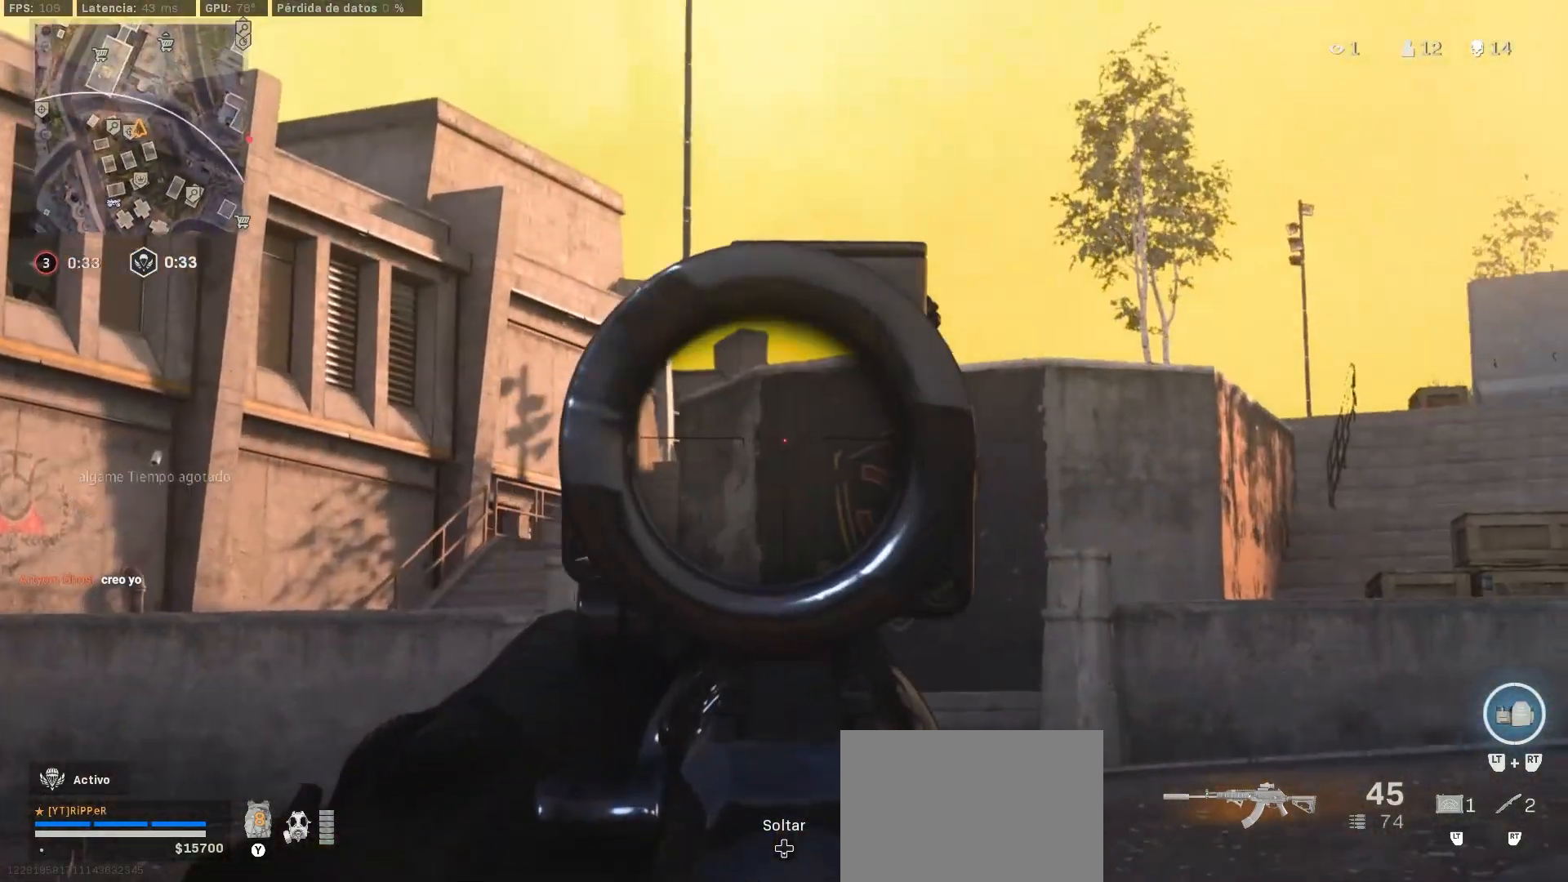
{"buttons": ["TRIANGLE"], "left_stick": "up-right", "right_stick": "down-right", "events": [[100, "left_stick", "down"], [100, "right_stick", "up-right"], [200, "left_stick", "down-right"], [217, "right_stick", "center"], [467, "L1", "up"], [467, "TRIANGLE", "down"], [467, "left_stick", "up-right"], [467, "right_stick", "down-right"]]}
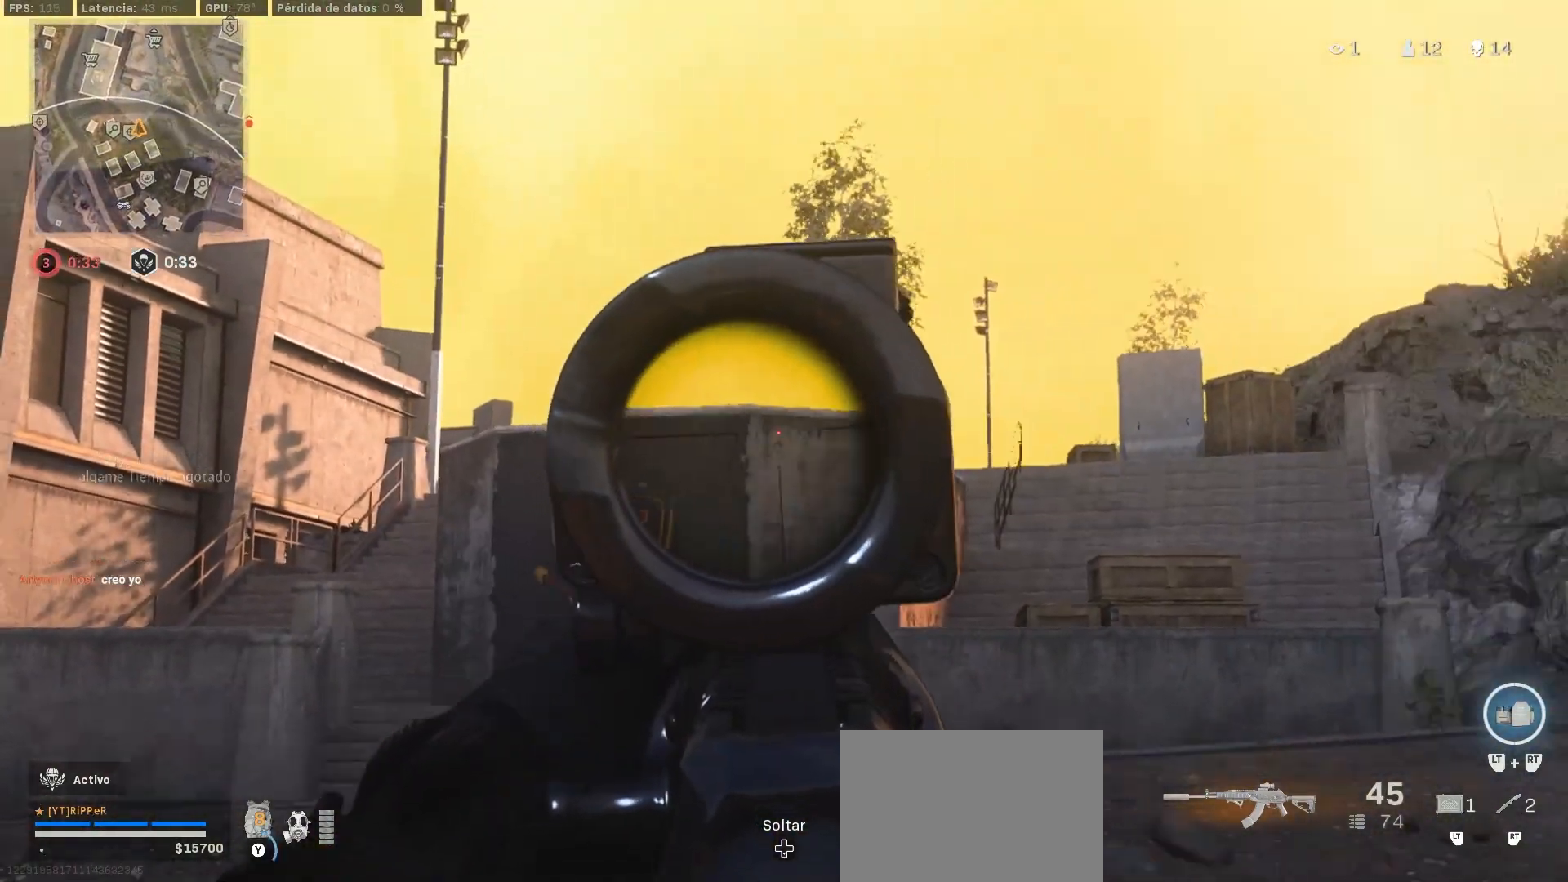
{"buttons": ["L3"], "left_stick": "up", "right_stick": "center", "events": [[117, "TRIANGLE", "up"], [117, "left_stick", "up"], [117, "right_stick", "center"], [317, "L3", "down"]]}
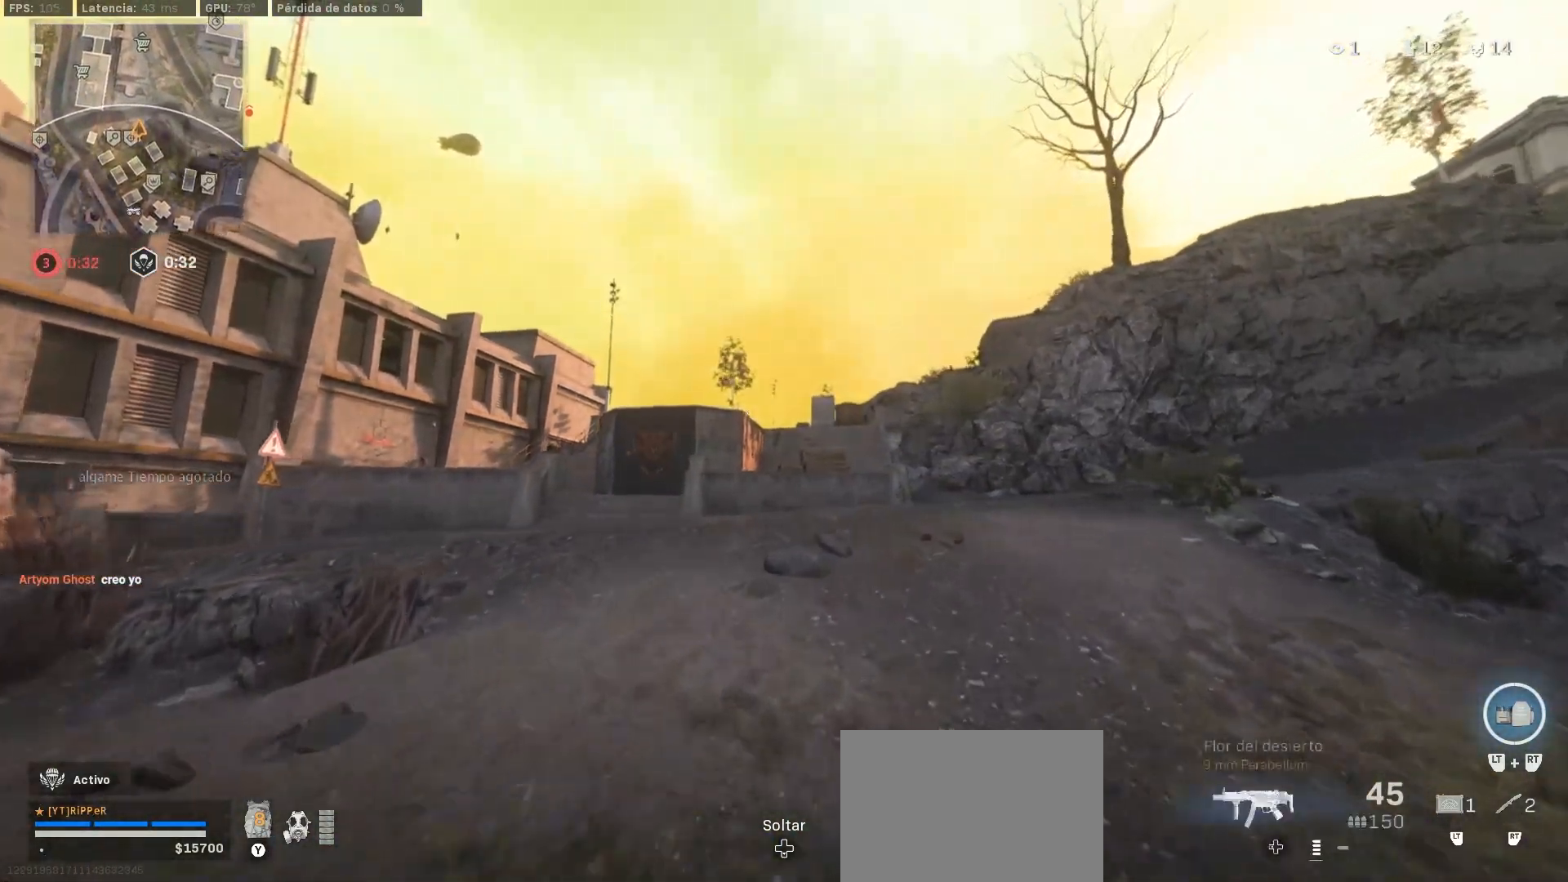
{"buttons": [], "left_stick": "up", "right_stick": "center", "events": [[100, "L3", "up"], [167, "CIRCLE", "down"], [283, "CIRCLE", "up"], [350, "CIRCLE", "down"], [467, "CIRCLE", "up"]]}
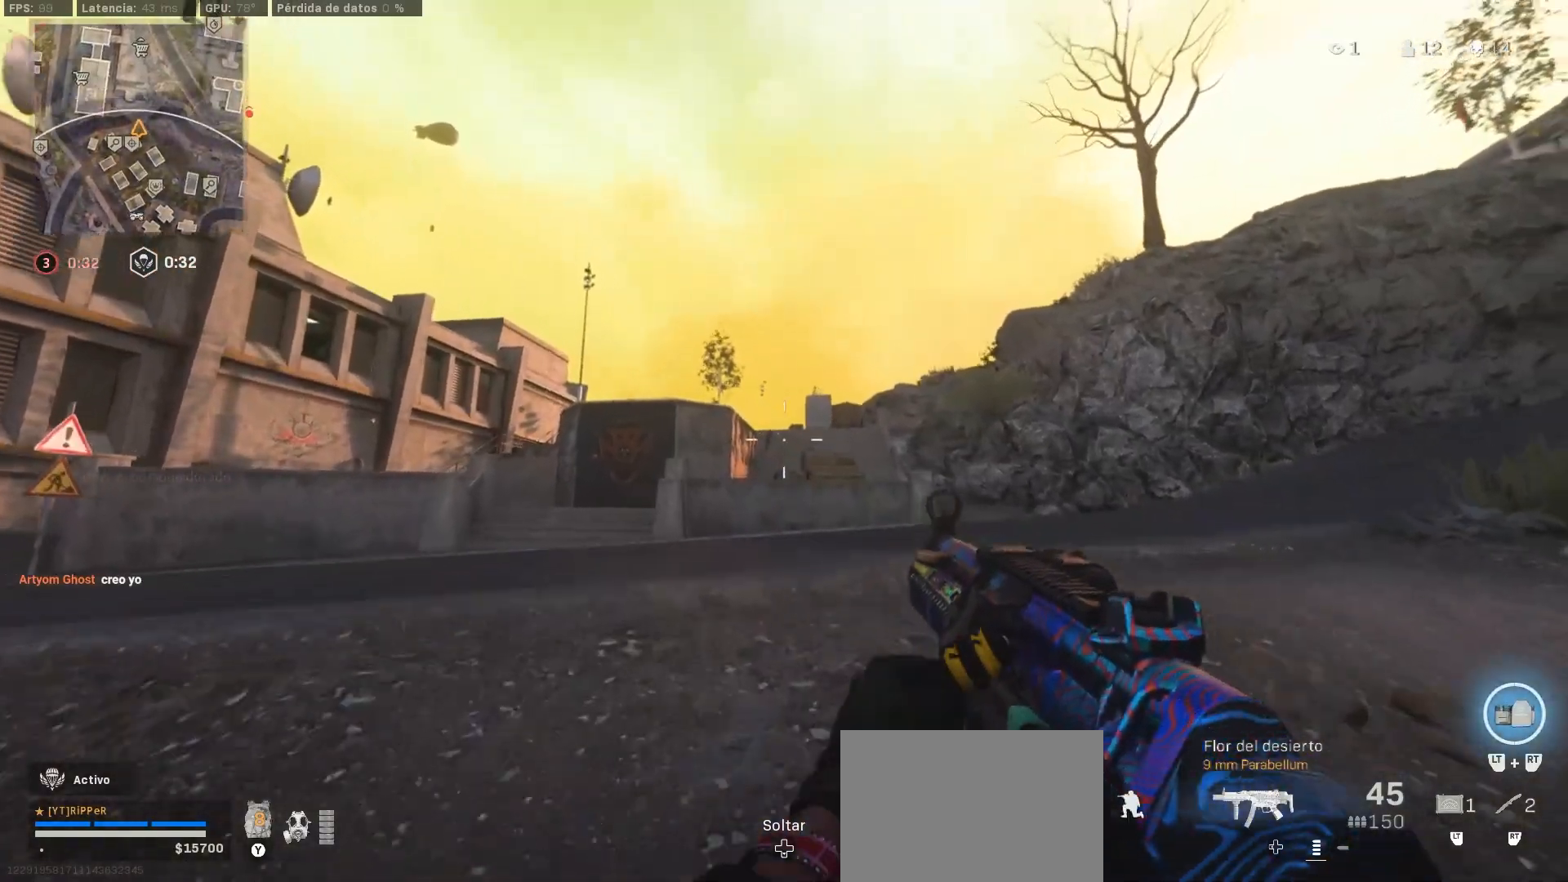
{"buttons": ["L3"], "left_stick": "up", "right_stick": "center", "events": [[100, "L3", "down"], [200, "L3", "up"], [300, "L3", "down"], [350, "L3", "up"], [417, "L3", "down"]]}
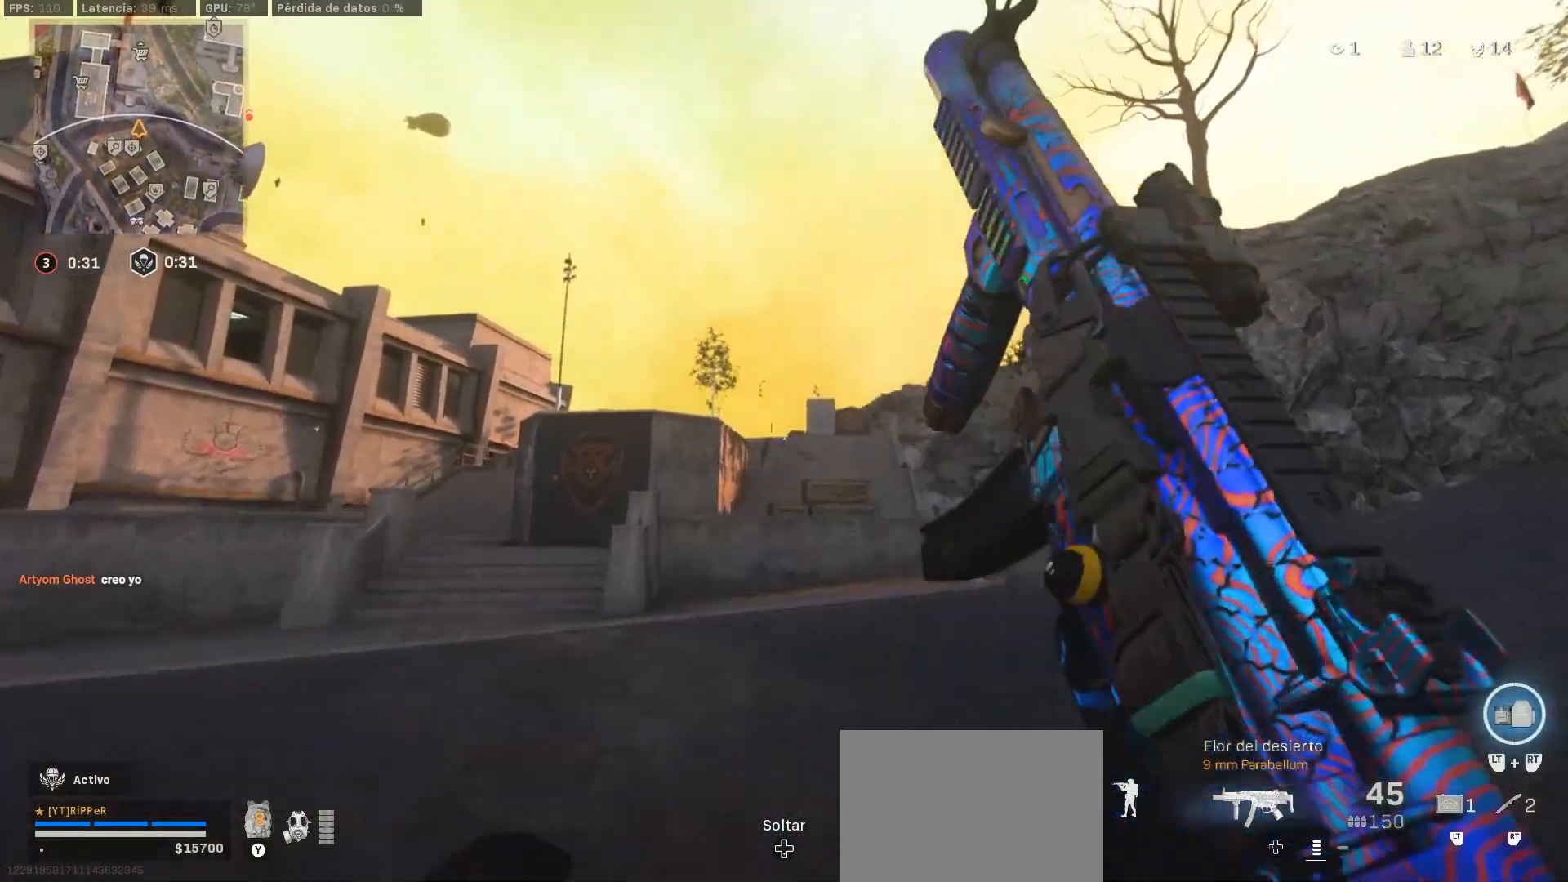
{"buttons": [], "left_stick": "up", "right_stick": "right", "events": [[50, "L3", "up"], [133, "CIRCLE", "down"], [217, "CIRCLE", "up"], [217, "right_stick", "up-left"], [317, "CIRCLE", "down"], [317, "right_stick", "center"], [417, "CIRCLE", "up"], [467, "right_stick", "right"]]}
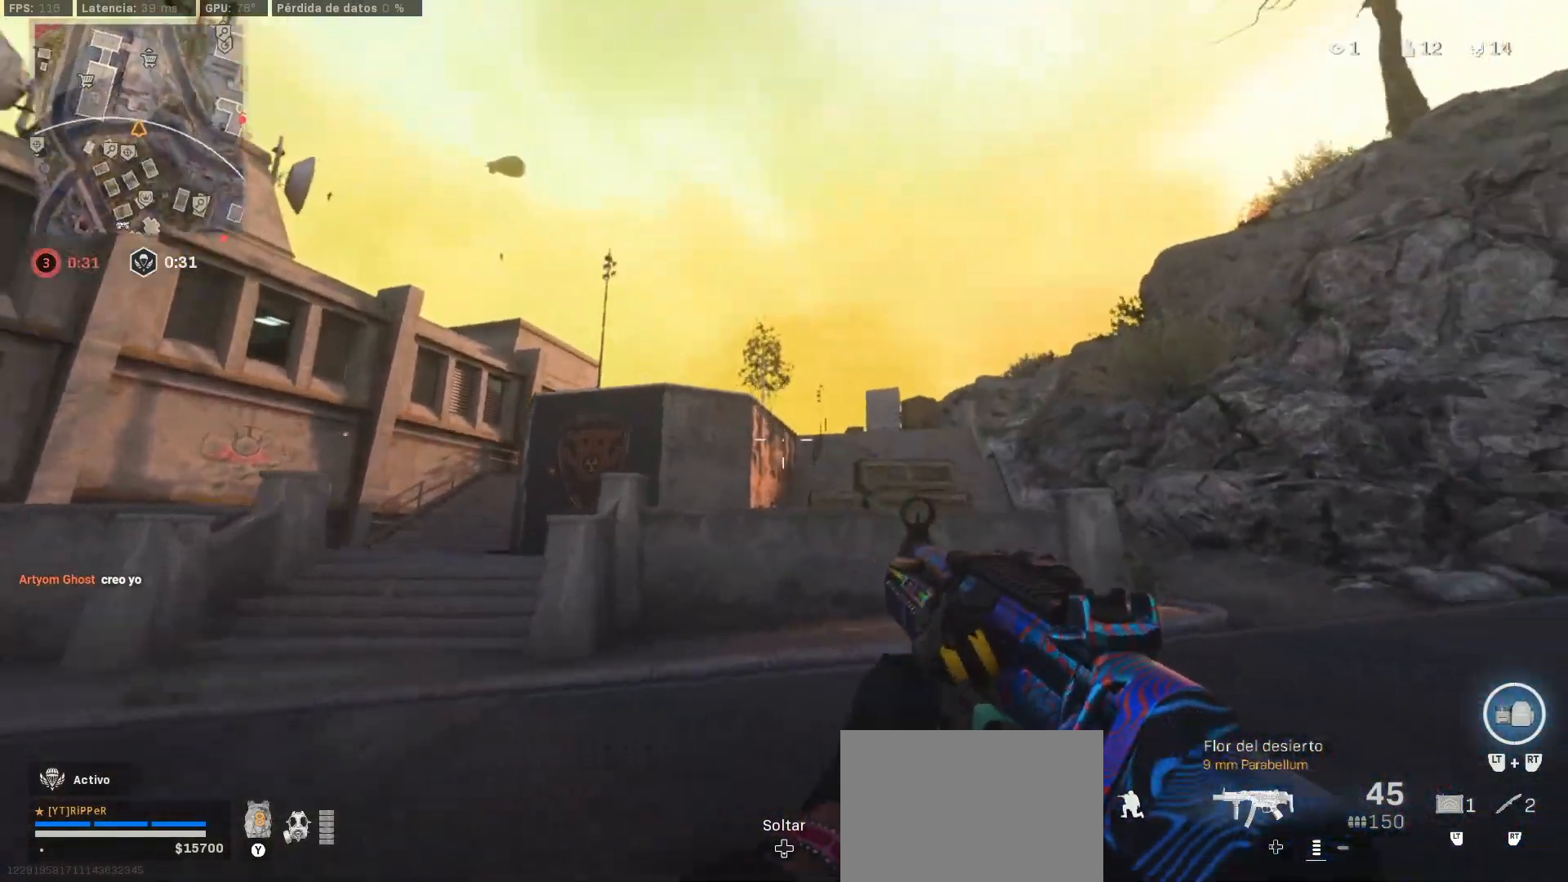
{"buttons": [], "left_stick": "up", "right_stick": "center", "events": [[83, "L3", "down"], [100, "right_stick", "center"], [150, "L3", "up"], [250, "L3", "down"], [333, "L3", "up"], [383, "L3", "down"], [500, "L3", "up"]]}
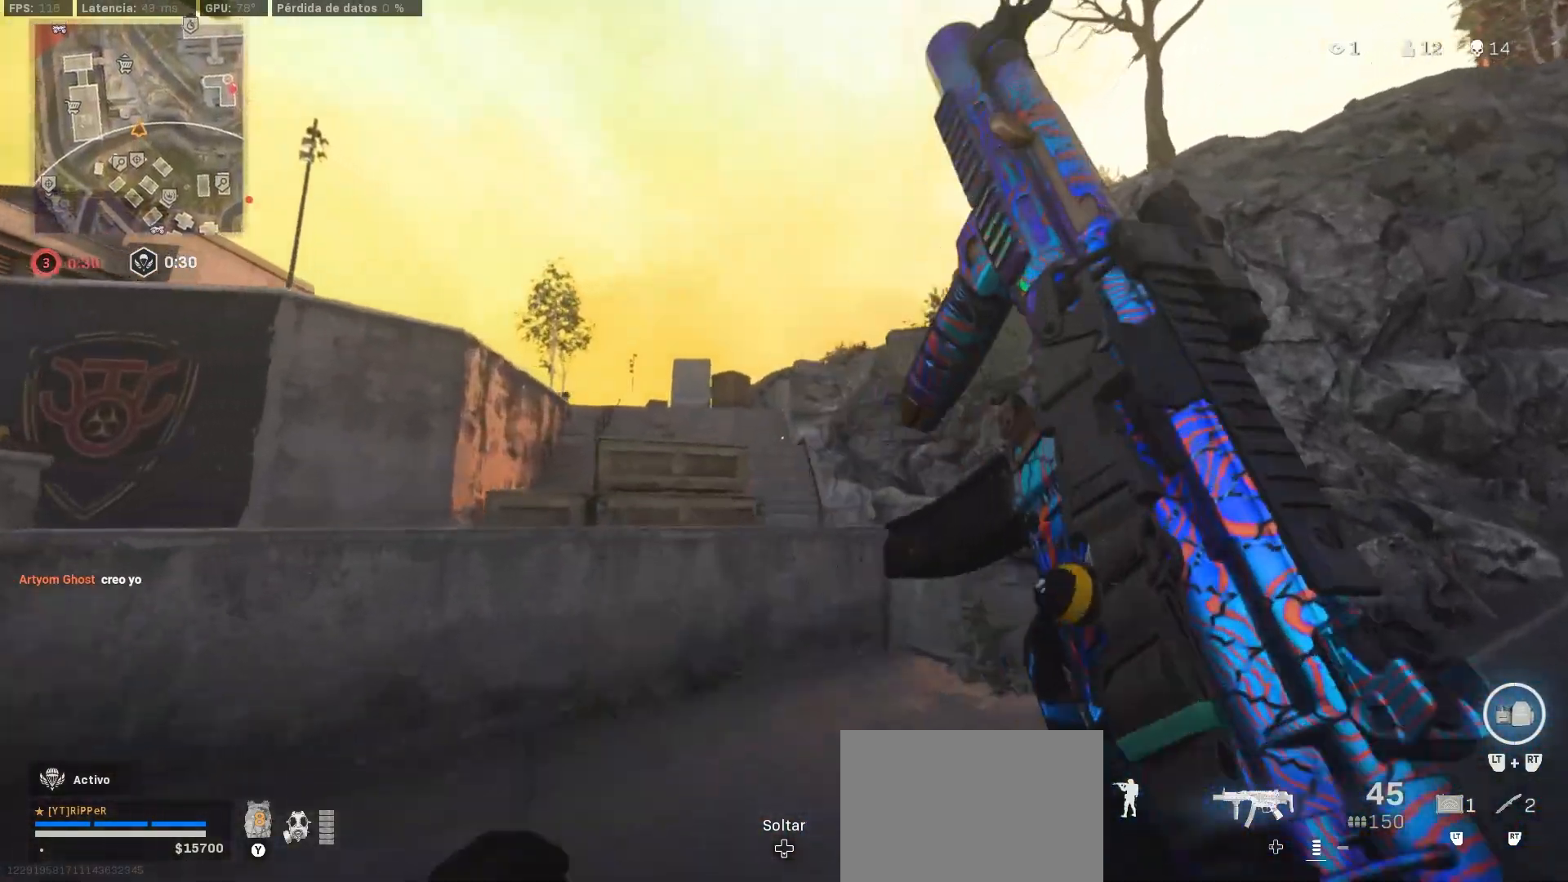
{"buttons": ["L1"], "left_stick": "right", "right_stick": "center", "events": [[67, "L3", "down"], [67, "right_stick", "left"], [167, "CROSS", "down"], [167, "L3", "up"], [167, "right_stick", "center"], [250, "left_stick", "up-right"], [267, "CROSS", "up"], [267, "right_stick", "right"], [367, "right_stick", "left"], [483, "L1", "down"], [483, "left_stick", "right"], [483, "right_stick", "center"]]}
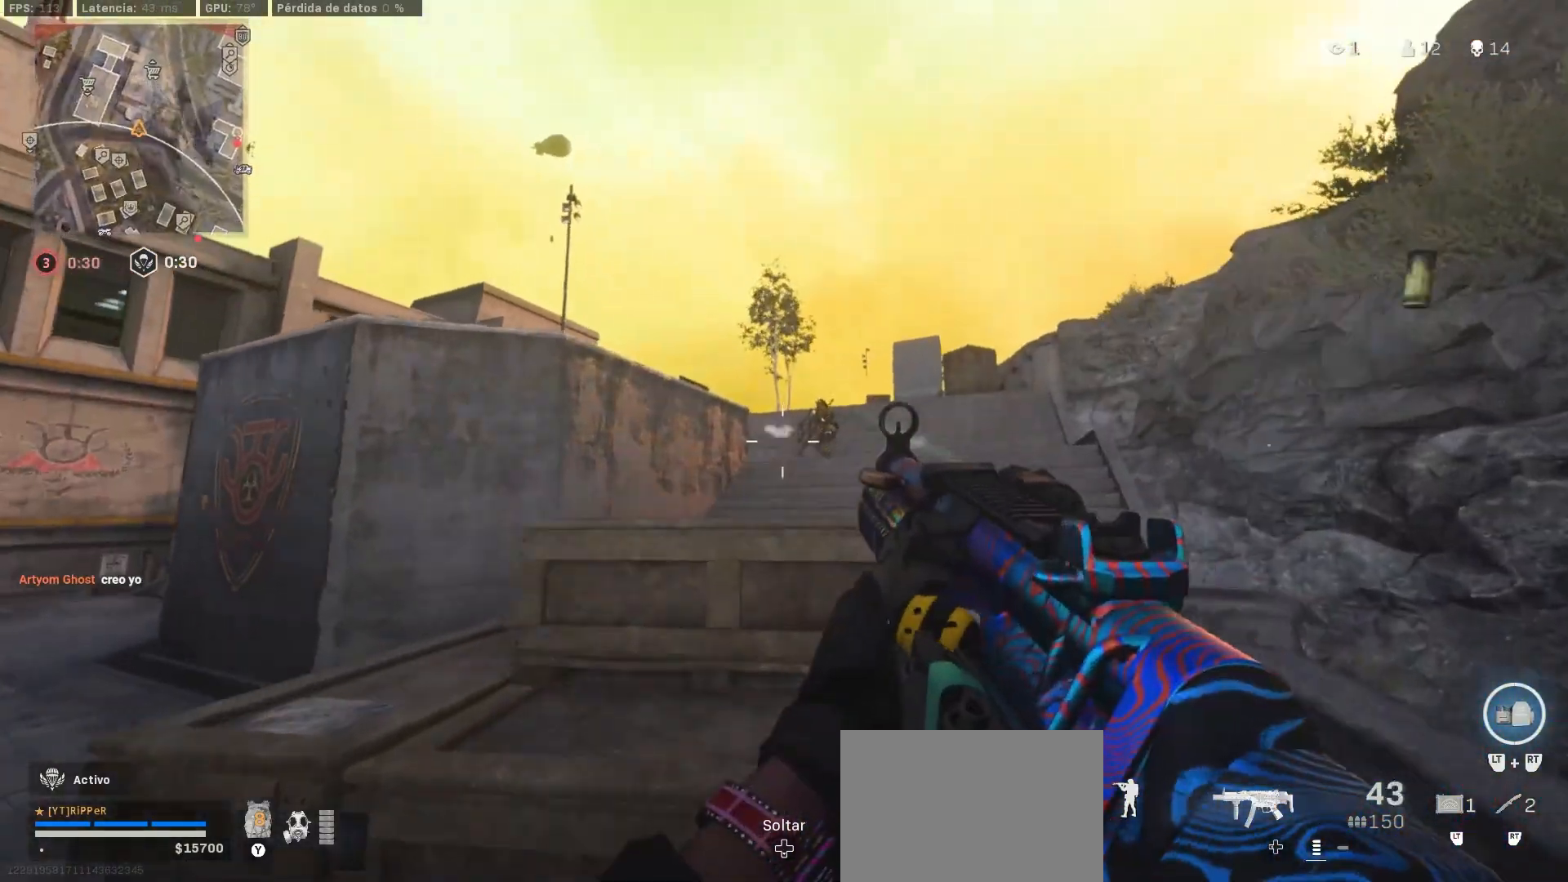
{"buttons": ["L1"], "left_stick": "down-right", "right_stick": "center", "events": [[83, "left_stick", "down-right"], [83, "right_stick", "right"], [183, "right_stick", "left"], [383, "right_stick", "center"]]}
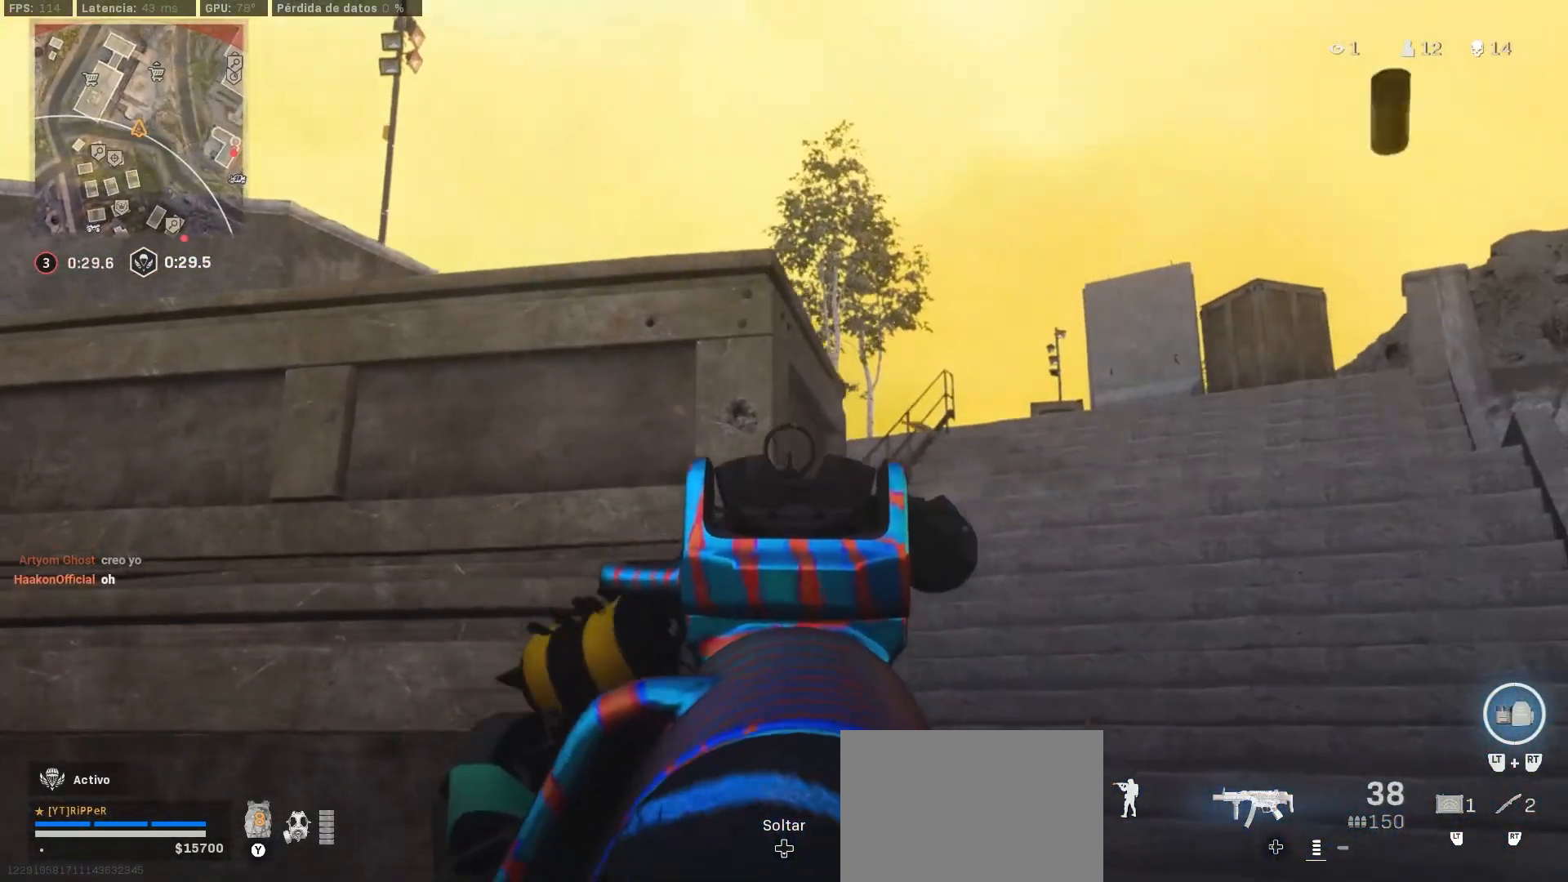
{"buttons": ["L1"], "left_stick": "down-right", "right_stick": "center", "events": []}
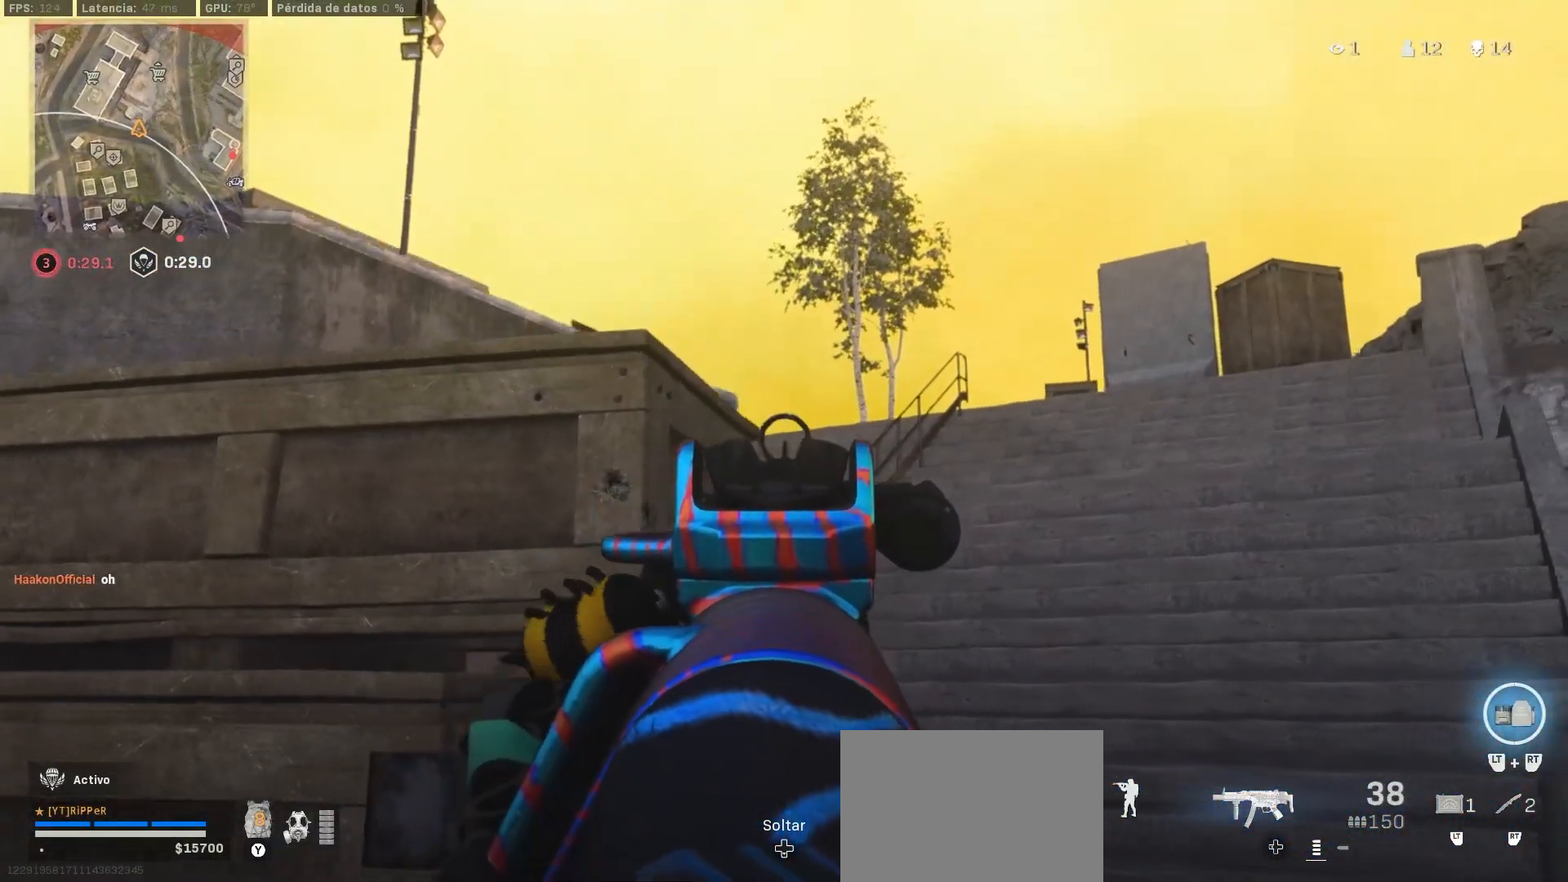
{"buttons": ["L1"], "left_stick": "down-right", "right_stick": "center", "events": [[33, "right_stick", "left"], [150, "right_stick", "center"], [233, "right_stick", "up-left"], [383, "right_stick", "center"]]}
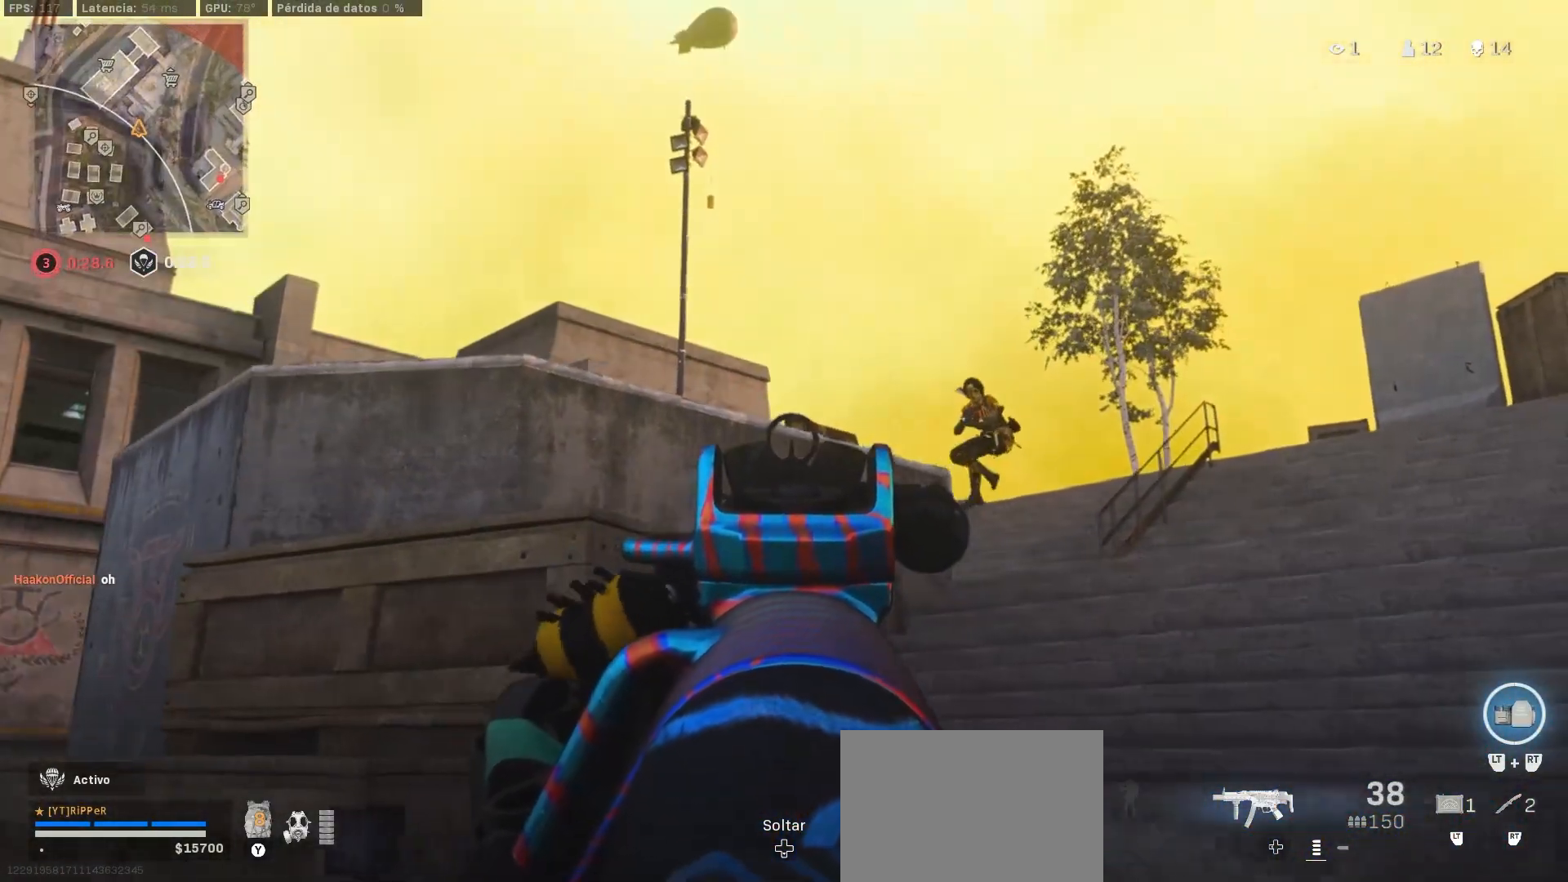
{"buttons": ["L1"], "left_stick": "left", "right_stick": "down-right", "events": [[33, "right_stick", "right"], [167, "left_stick", "up-right"], [217, "left_stick", "up-left"], [217, "right_stick", "down"], [267, "left_stick", "left"], [317, "right_stick", "center"], [400, "right_stick", "down-right"]]}
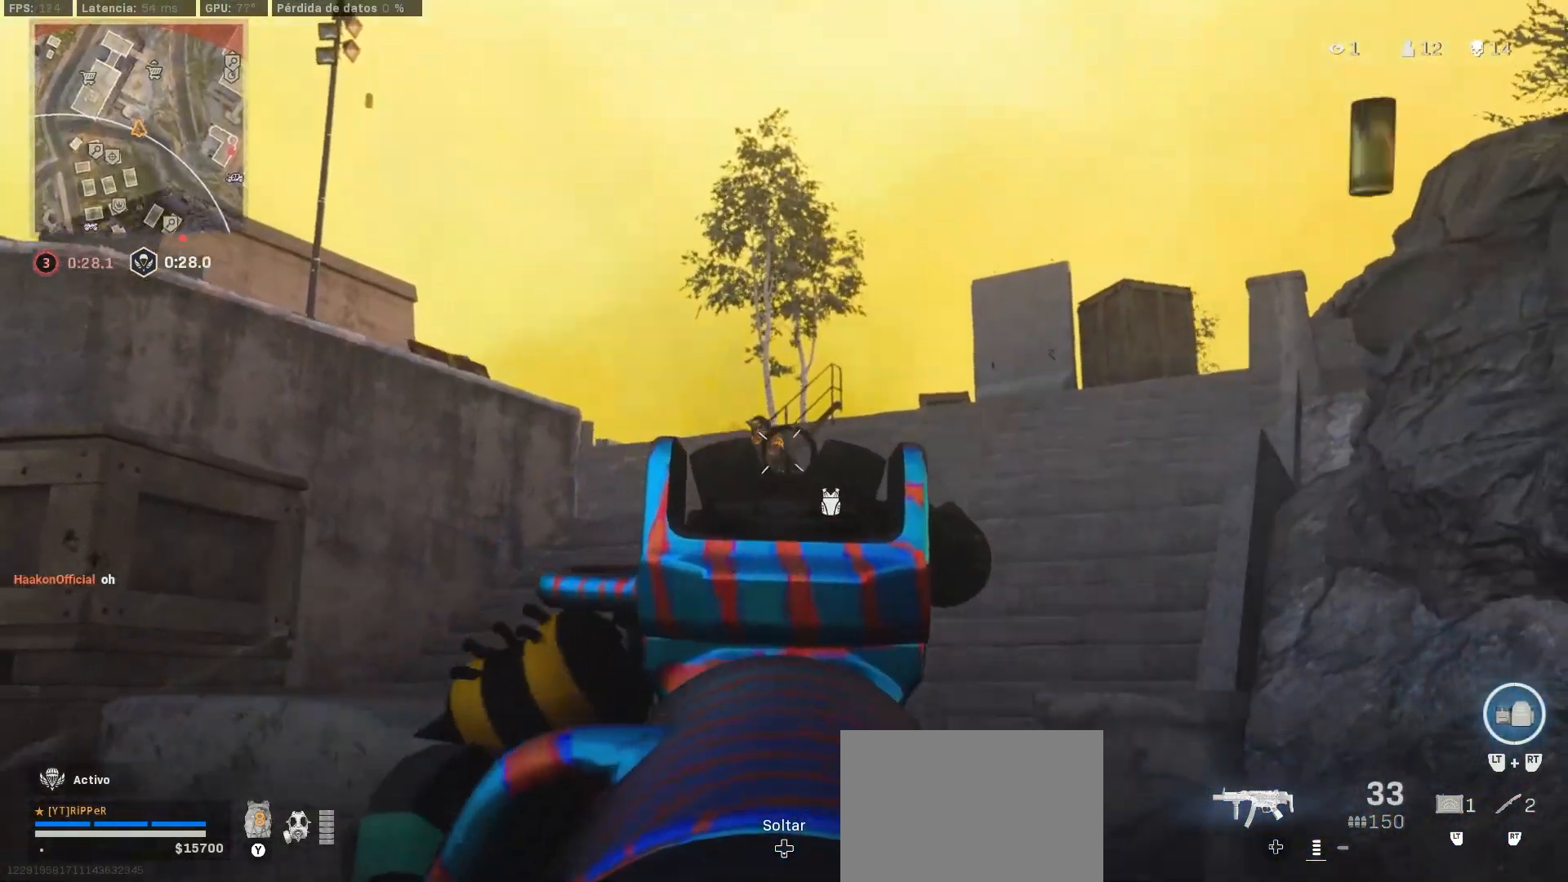
{"buttons": ["L1"], "left_stick": "right", "right_stick": "center", "events": [[67, "right_stick", "center"], [183, "right_stick", "down"], [283, "left_stick", "right"], [333, "right_stick", "up-left"], [467, "right_stick", "center"]]}
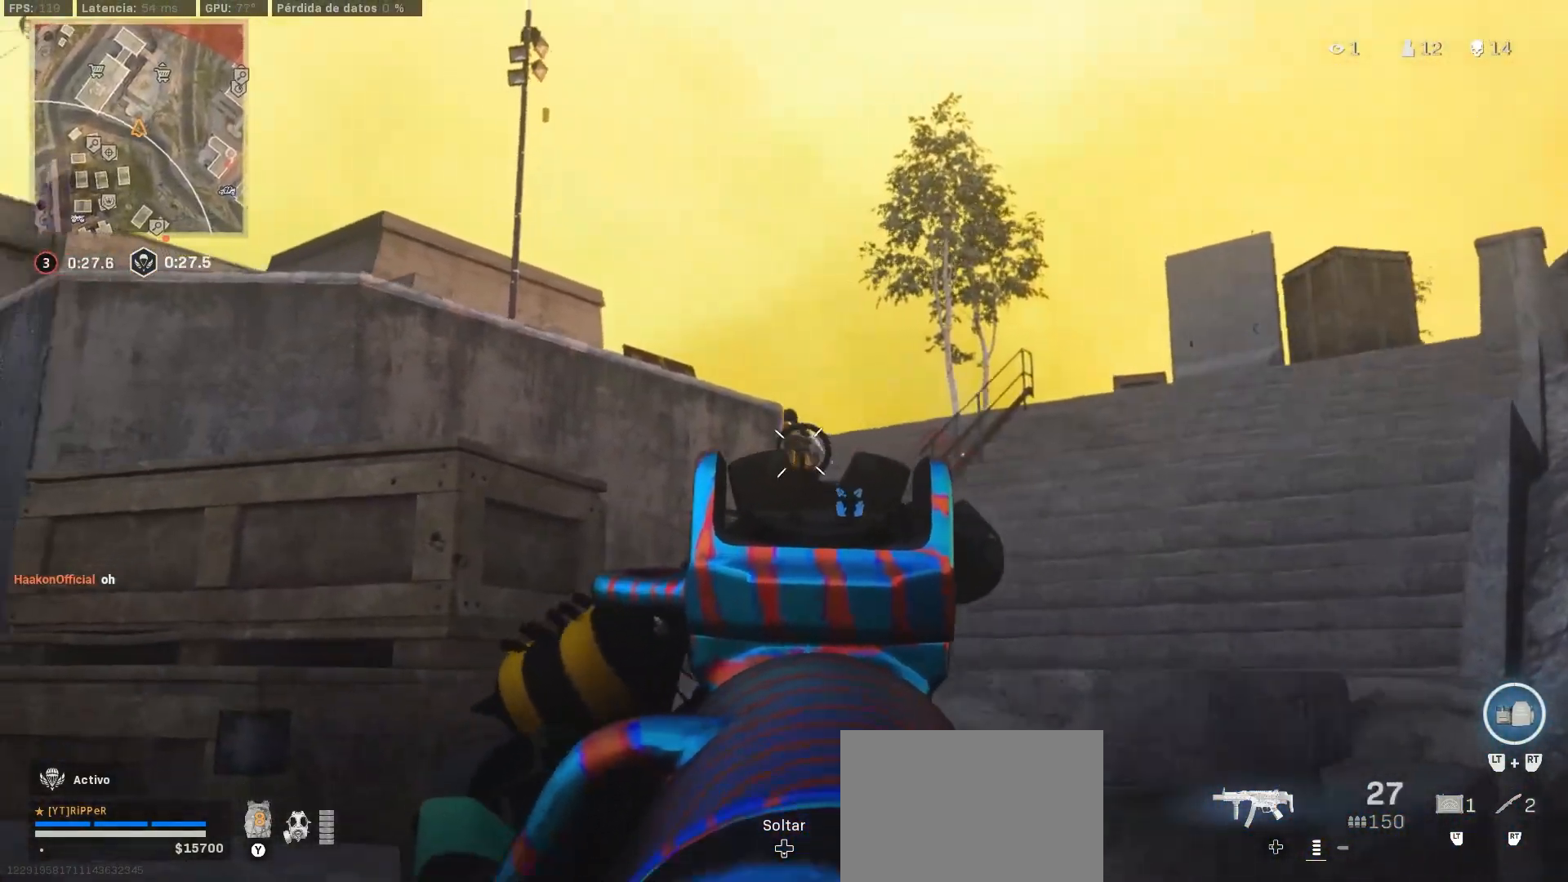
{"buttons": ["L3"], "left_stick": "up", "right_stick": "center", "events": [[50, "right_stick", "left"], [183, "right_stick", "center"], [233, "left_stick", "up-right"], [250, "L1", "up"], [267, "right_stick", "down-right"], [317, "L3", "down"], [367, "left_stick", "up"], [383, "L3", "up"], [383, "right_stick", "center"], [467, "L3", "down"]]}
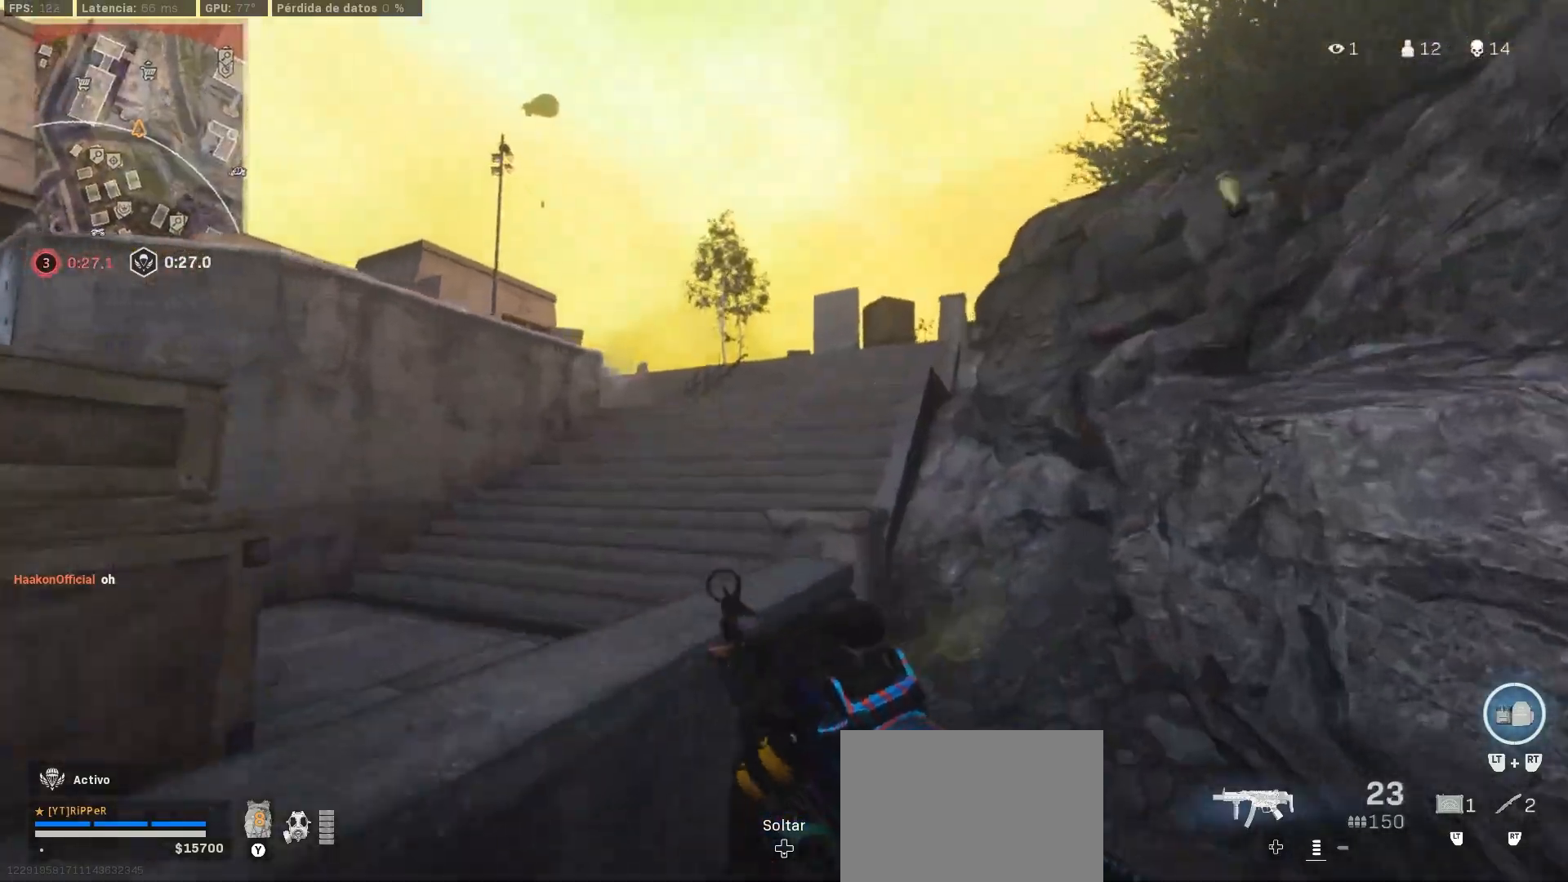
{"buttons": [], "left_stick": "up-right", "right_stick": "right", "events": [[17, "right_stick", "left"], [83, "L3", "up"], [133, "right_stick", "center"], [150, "CROSS", "down"], [217, "left_stick", "up-right"], [250, "CROSS", "up"], [283, "CROSS", "down"], [450, "CROSS", "up"], [500, "right_stick", "right"]]}
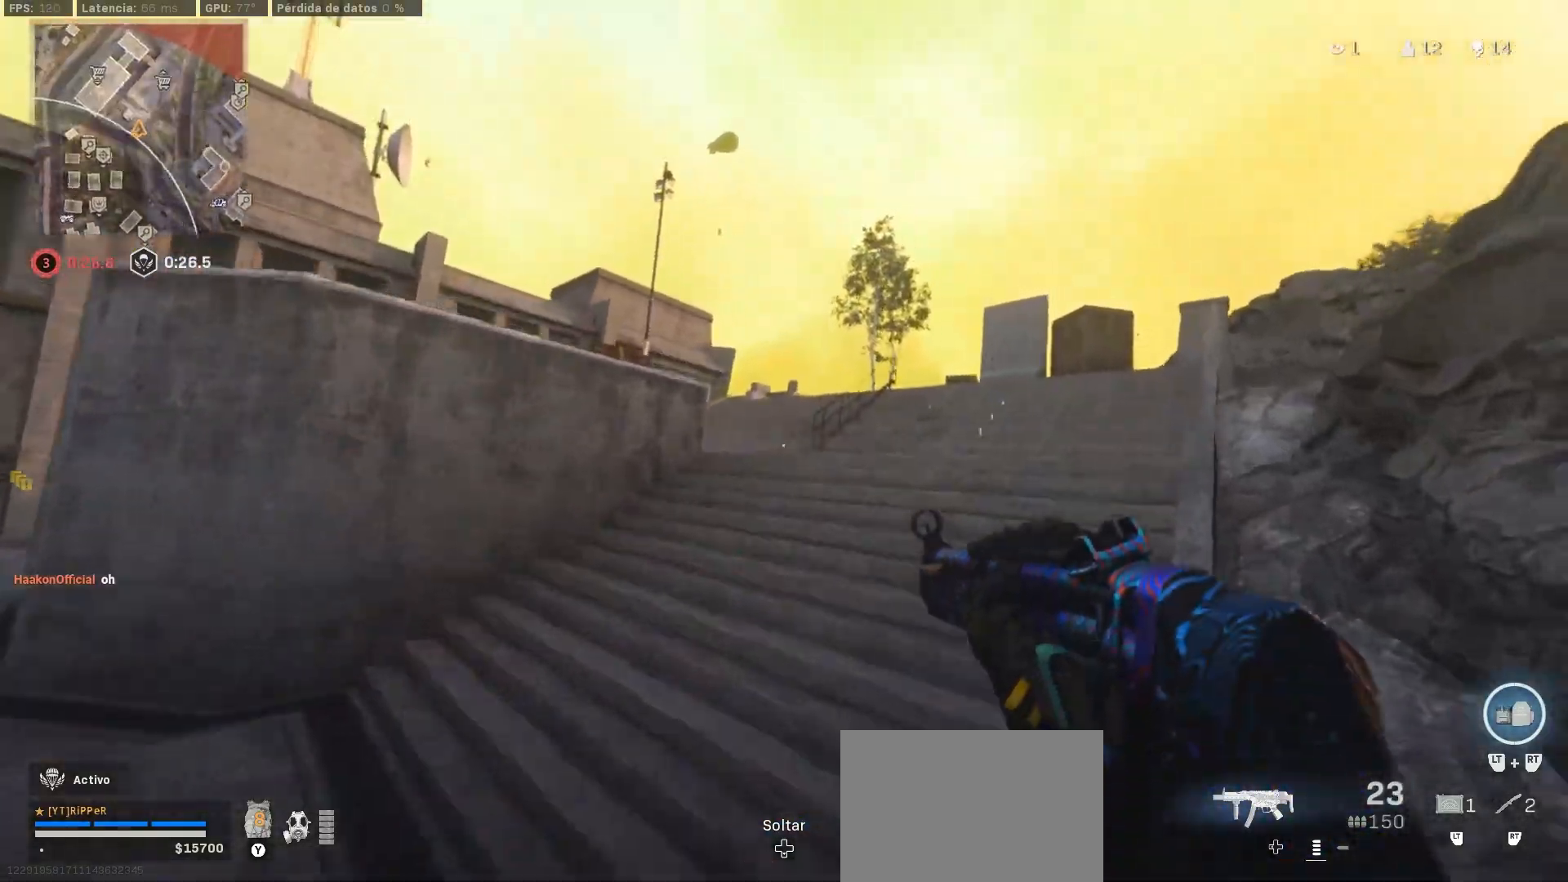
{"buttons": ["L3"], "left_stick": "up-right", "right_stick": "center", "events": [[83, "L3", "down"], [117, "right_stick", "center"], [150, "L3", "up"], [250, "L3", "down"], [267, "right_stick", "left"], [333, "L3", "up"], [400, "L3", "down"], [400, "right_stick", "center"]]}
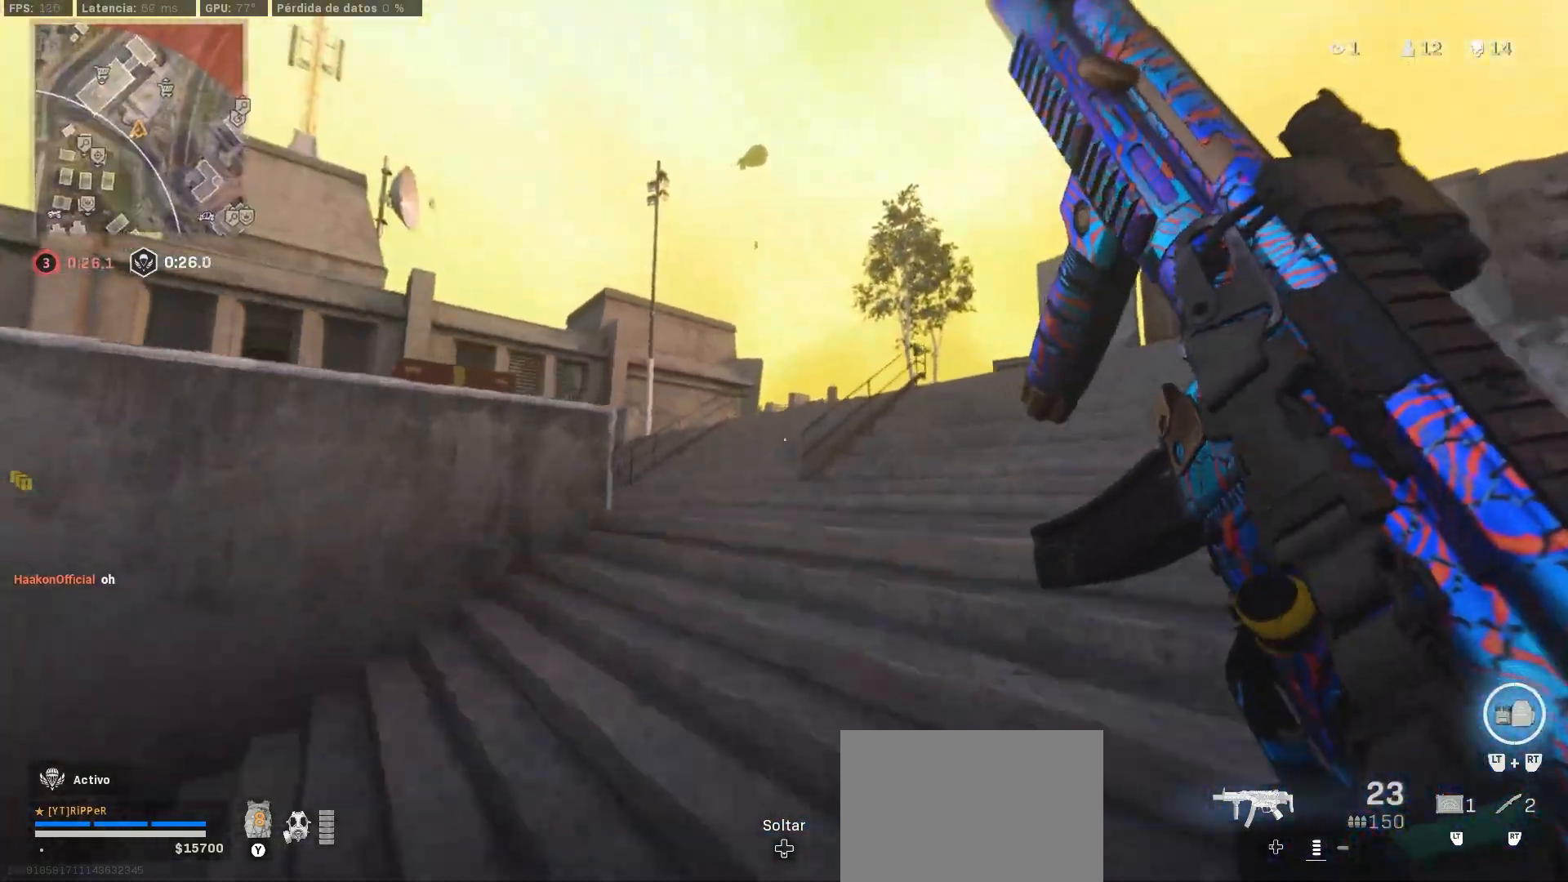
{"buttons": [], "left_stick": "up-right", "right_stick": "left", "events": [[50, "L3", "up"], [100, "right_stick", "down-left"], [250, "right_stick", "center"], [367, "CIRCLE", "down"], [467, "CIRCLE", "up"], [467, "right_stick", "left"]]}
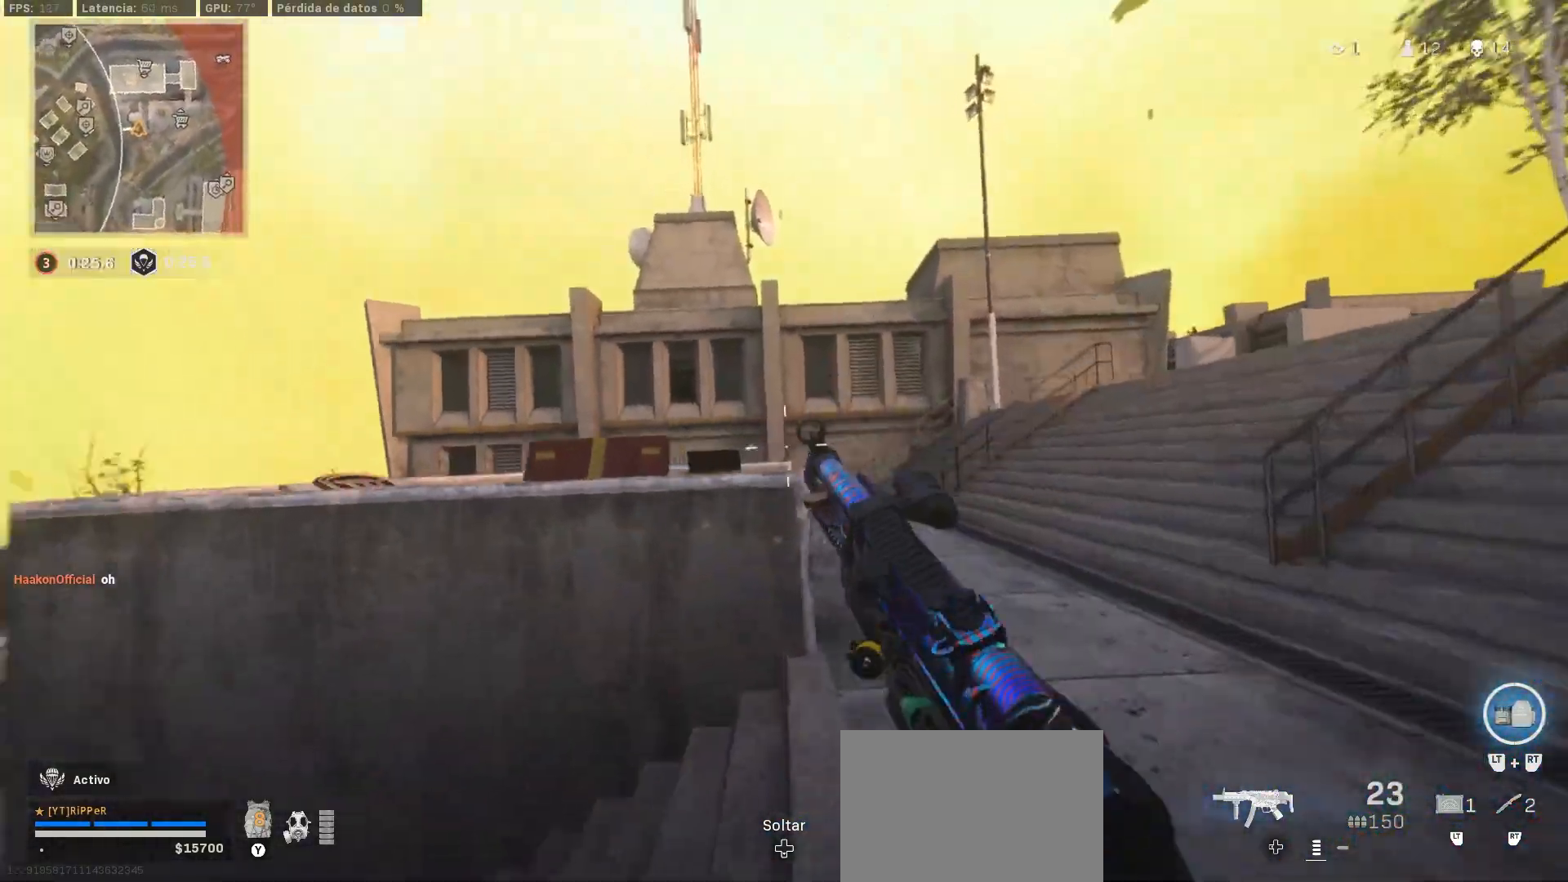
{"buttons": ["L3"], "left_stick": "up", "right_stick": "center", "events": [[50, "right_stick", "center"], [100, "CIRCLE", "down"], [200, "CIRCLE", "up"], [367, "left_stick", "up"], [483, "L3", "down"]]}
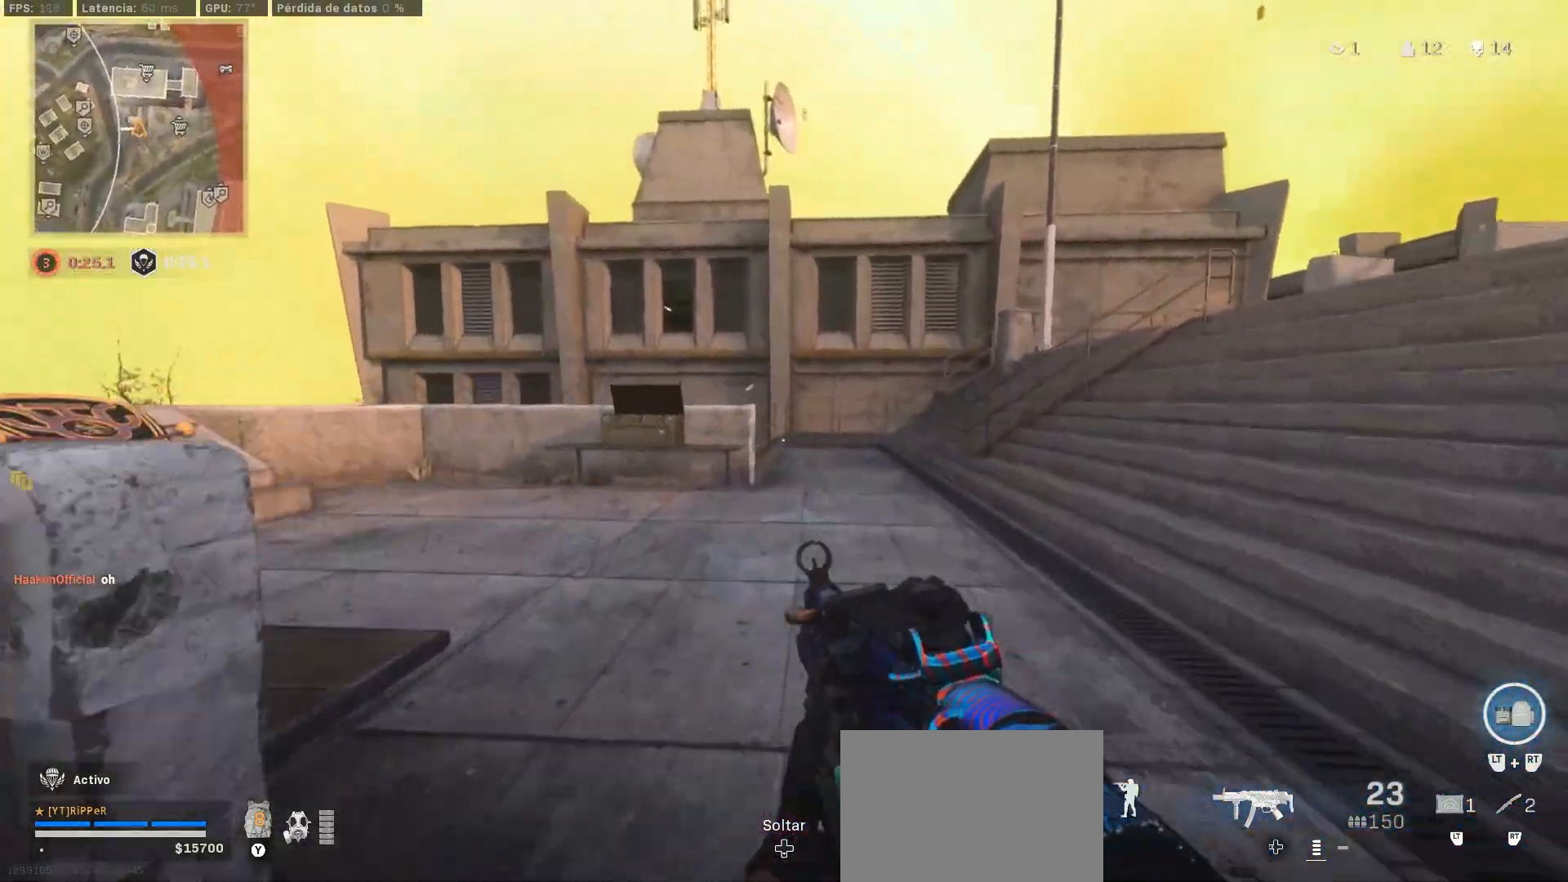
{"buttons": ["CIRCLE"], "left_stick": "up", "right_stick": "left", "events": [[100, "L3", "up"], [167, "right_stick", "down-right"], [233, "right_stick", "center"], [250, "CIRCLE", "down"], [383, "CIRCLE", "up"], [450, "CIRCLE", "down"], [467, "right_stick", "left"]]}
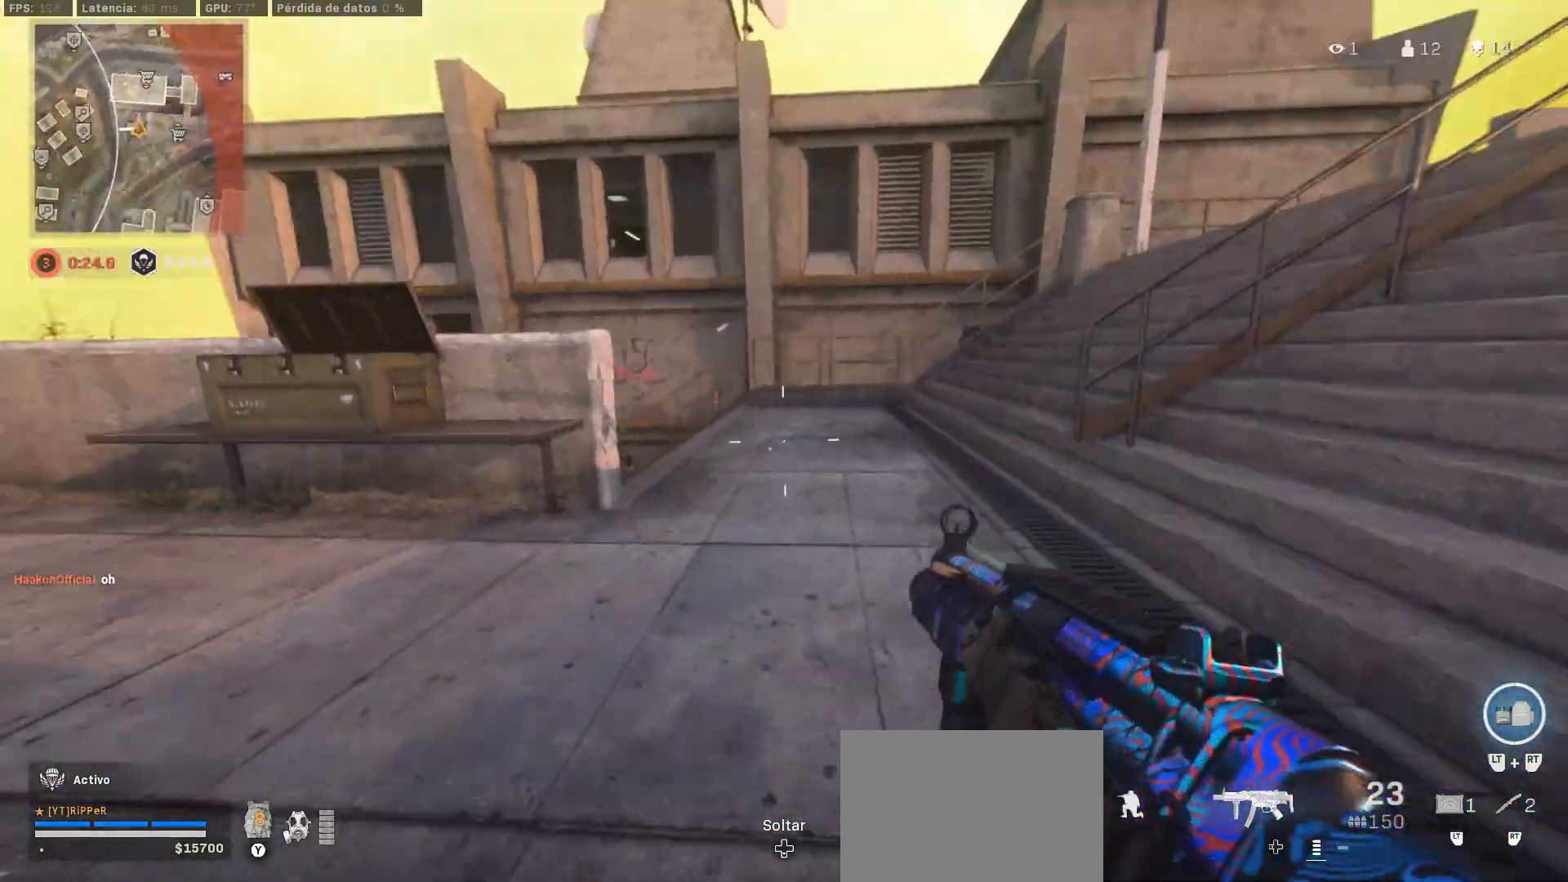
{"buttons": ["L3"], "left_stick": "up", "right_stick": "center", "events": [[117, "CIRCLE", "up"], [117, "right_stick", "center"], [150, "L3", "down"], [217, "L3", "up"], [217, "right_stick", "down"], [333, "L3", "down"], [333, "right_stick", "center"], [417, "L3", "up"], [500, "L3", "down"]]}